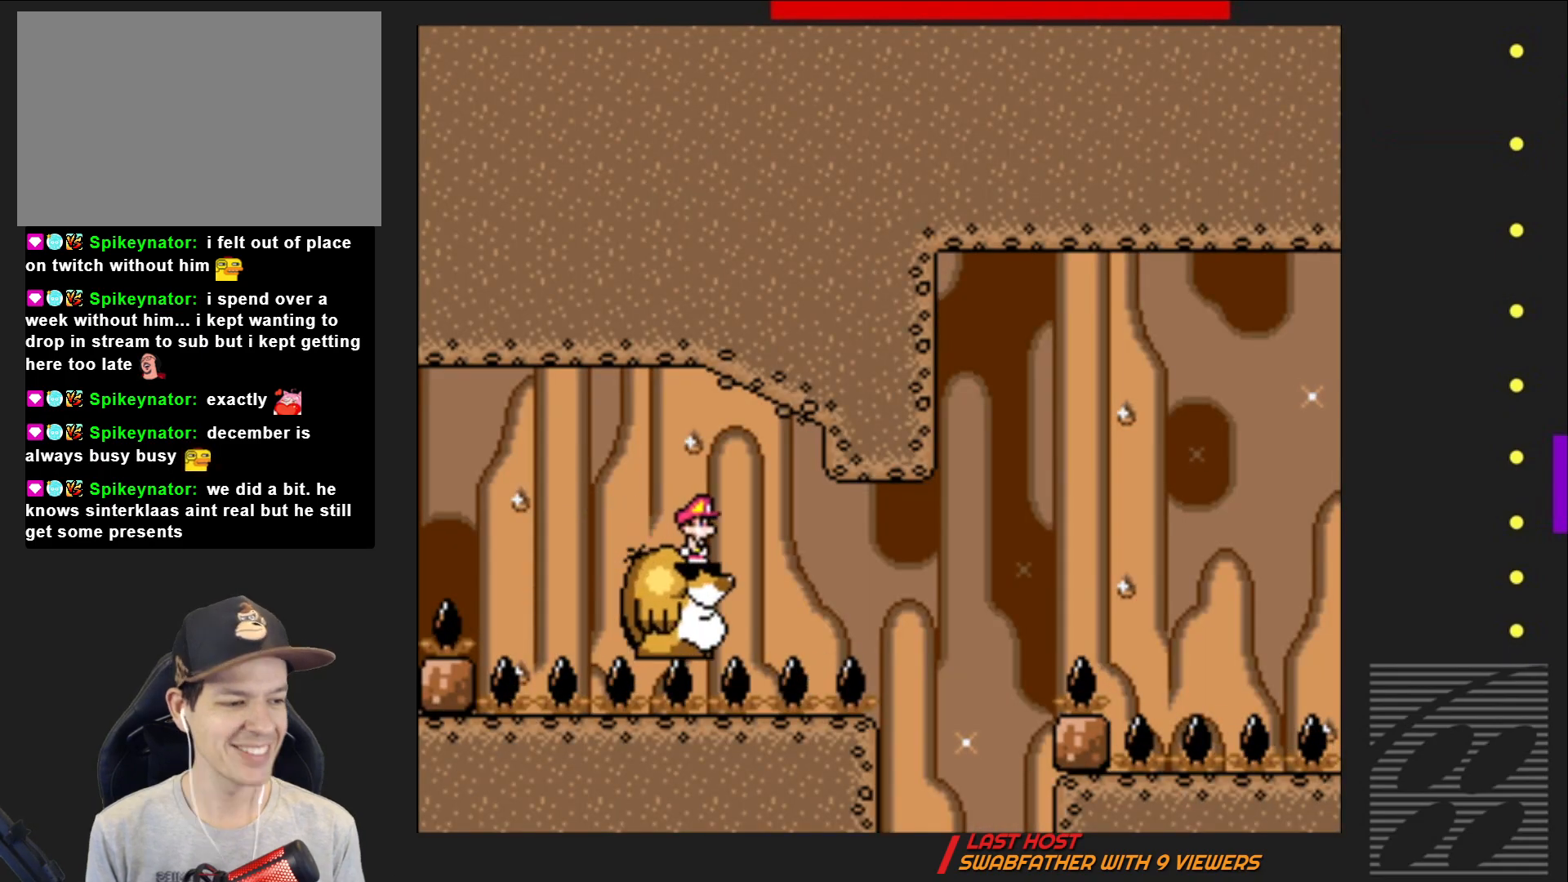
Gameplay with a controller (PlayStation layout); each line is a JSON object with the inputs held at the frame after it. "events" lists button and stick changes between this image and that frame as [ms after this image, input, new state], when the widget could be followed in between. Not read: L3 R3 left_stick right_stick.
{"buttons": ["SQUARE"], "events": []}
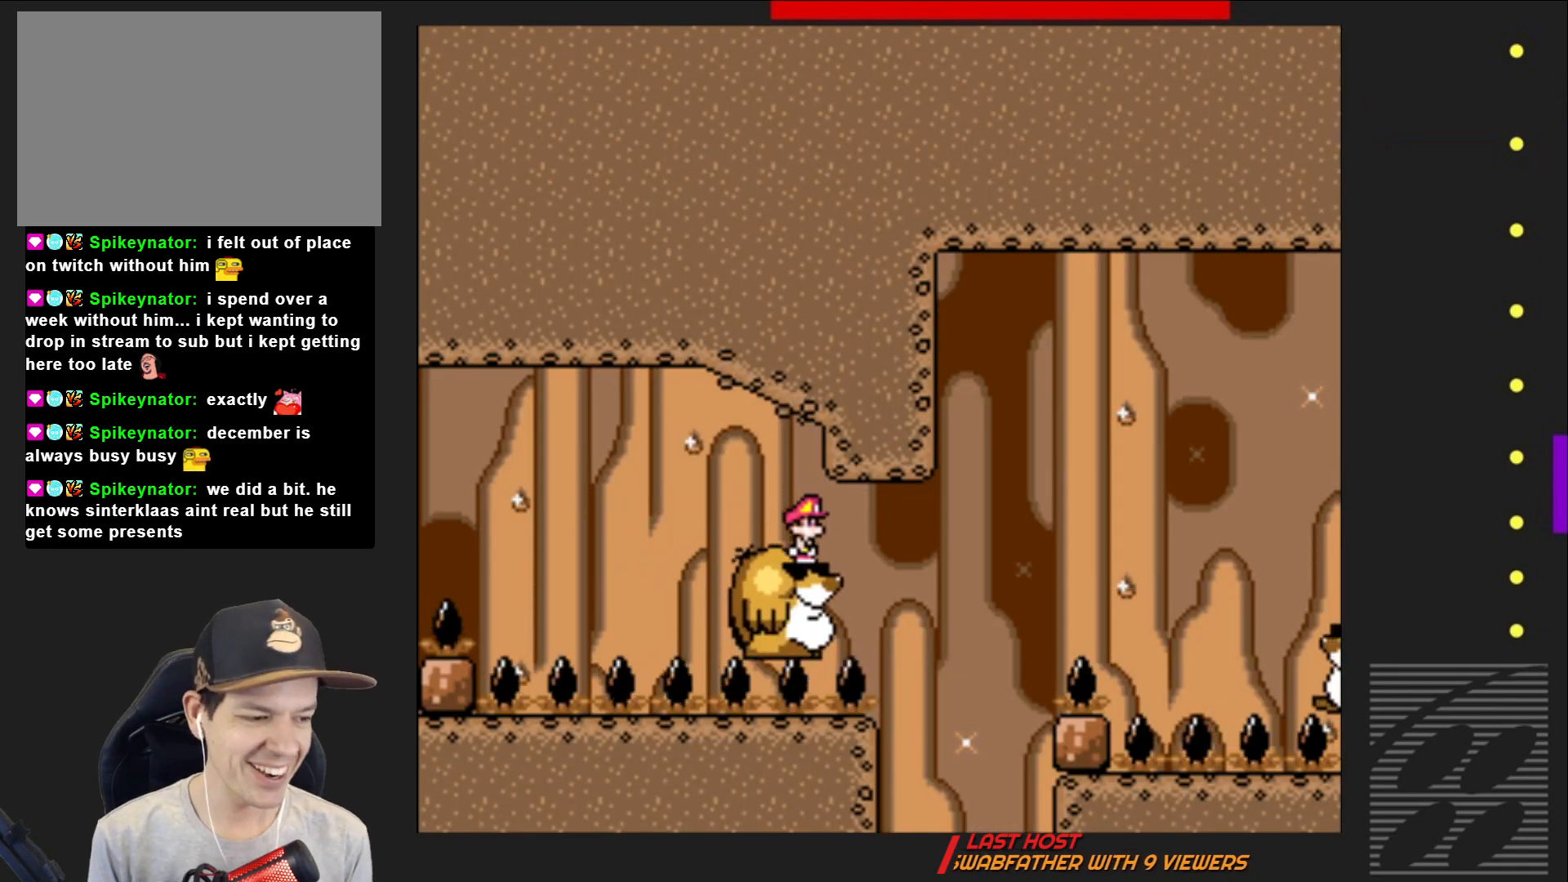
{"buttons": ["SQUARE"], "events": []}
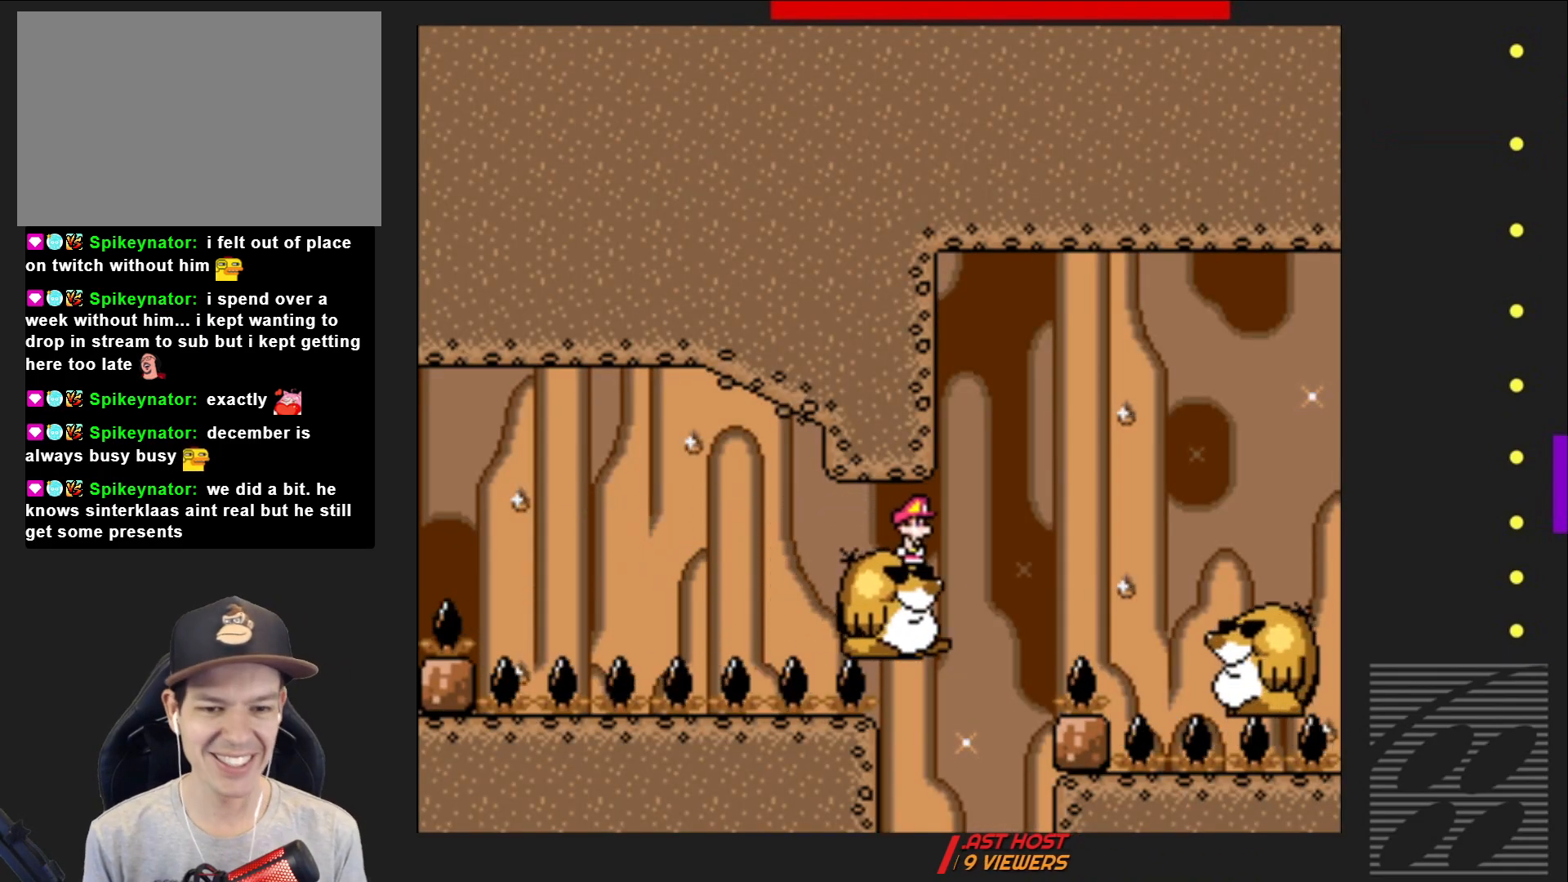
{"buttons": ["CROSS", "SQUARE", "DPAD_RIGHT"], "events": [[100, "DPAD_RIGHT", "down"], [133, "CROSS", "down"]]}
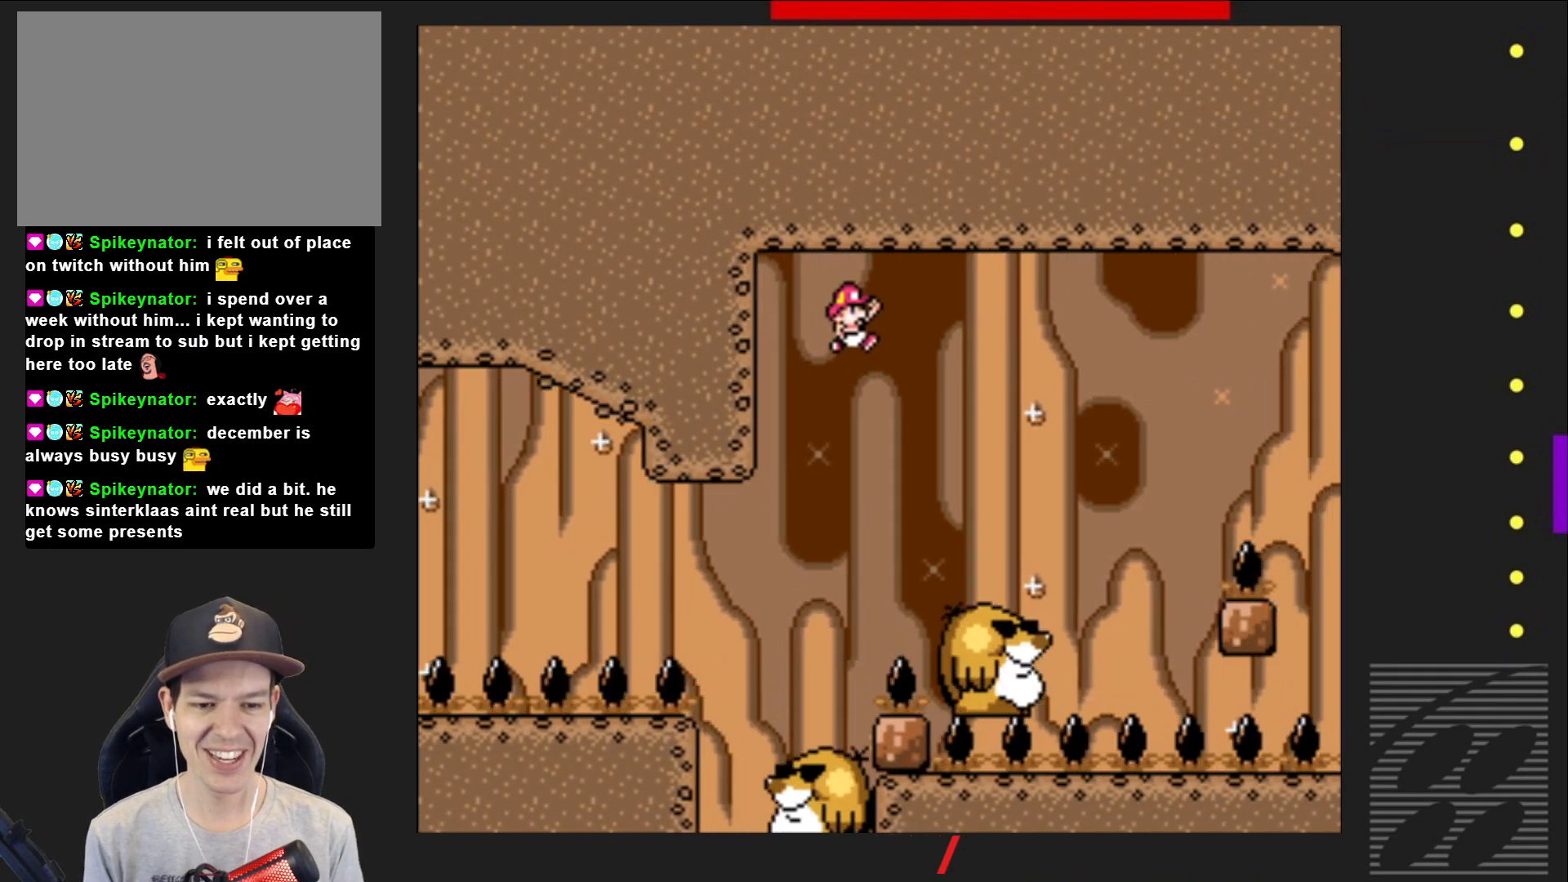
{"buttons": ["SQUARE", "DPAD_LEFT"], "events": [[33, "CROSS", "up"], [283, "DPAD_RIGHT", "up"], [417, "DPAD_LEFT", "down"]]}
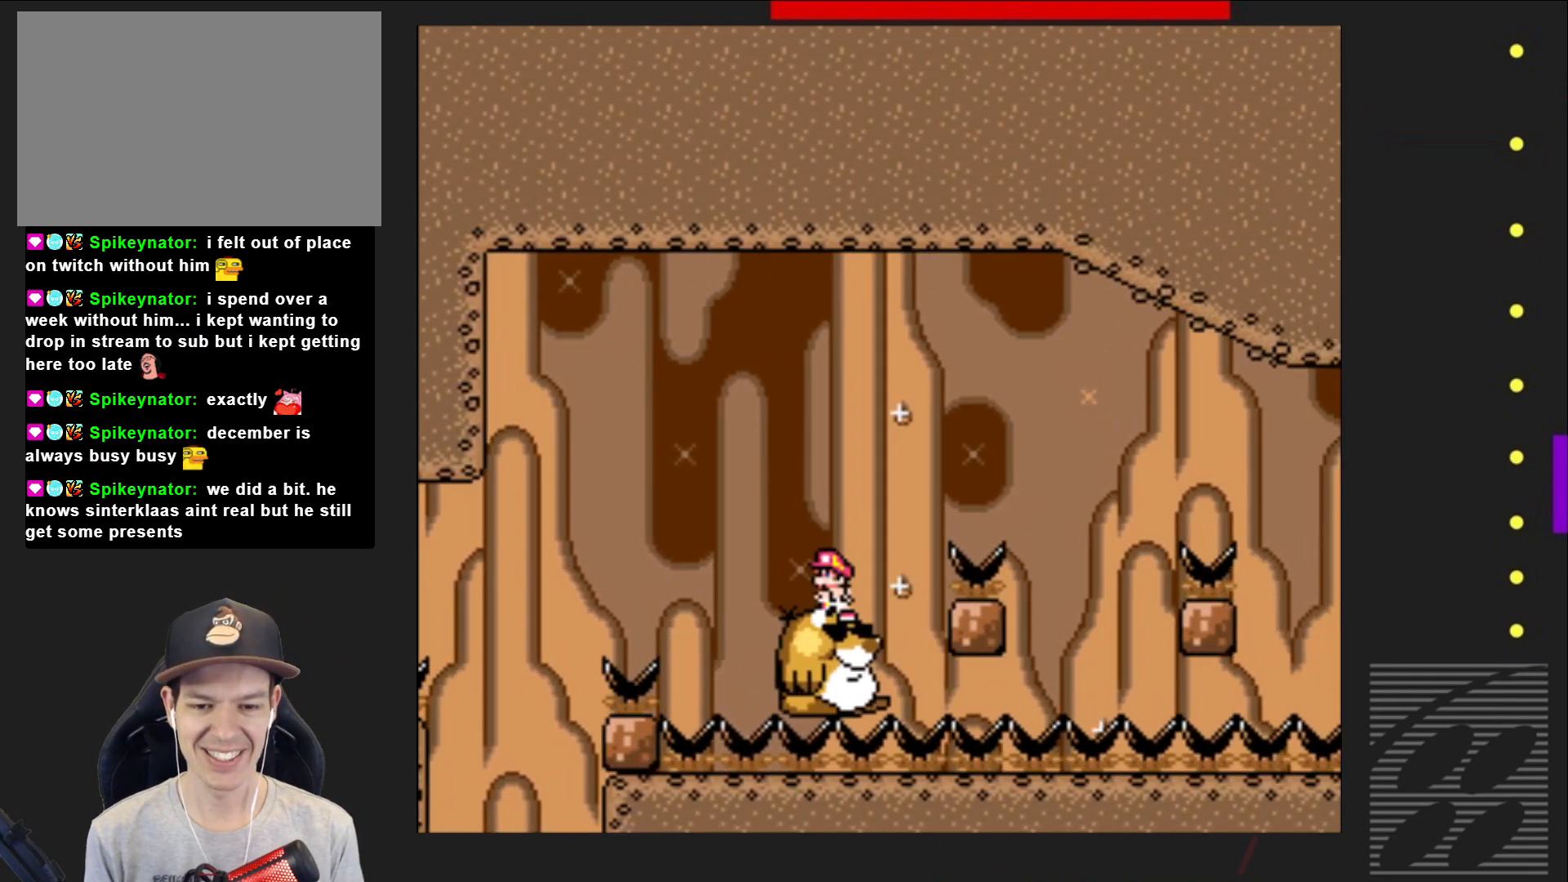
{"buttons": ["CROSS", "SQUARE", "DPAD_RIGHT"], "events": [[67, "DPAD_LEFT", "up"], [333, "CROSS", "down"], [417, "DPAD_RIGHT", "down"]]}
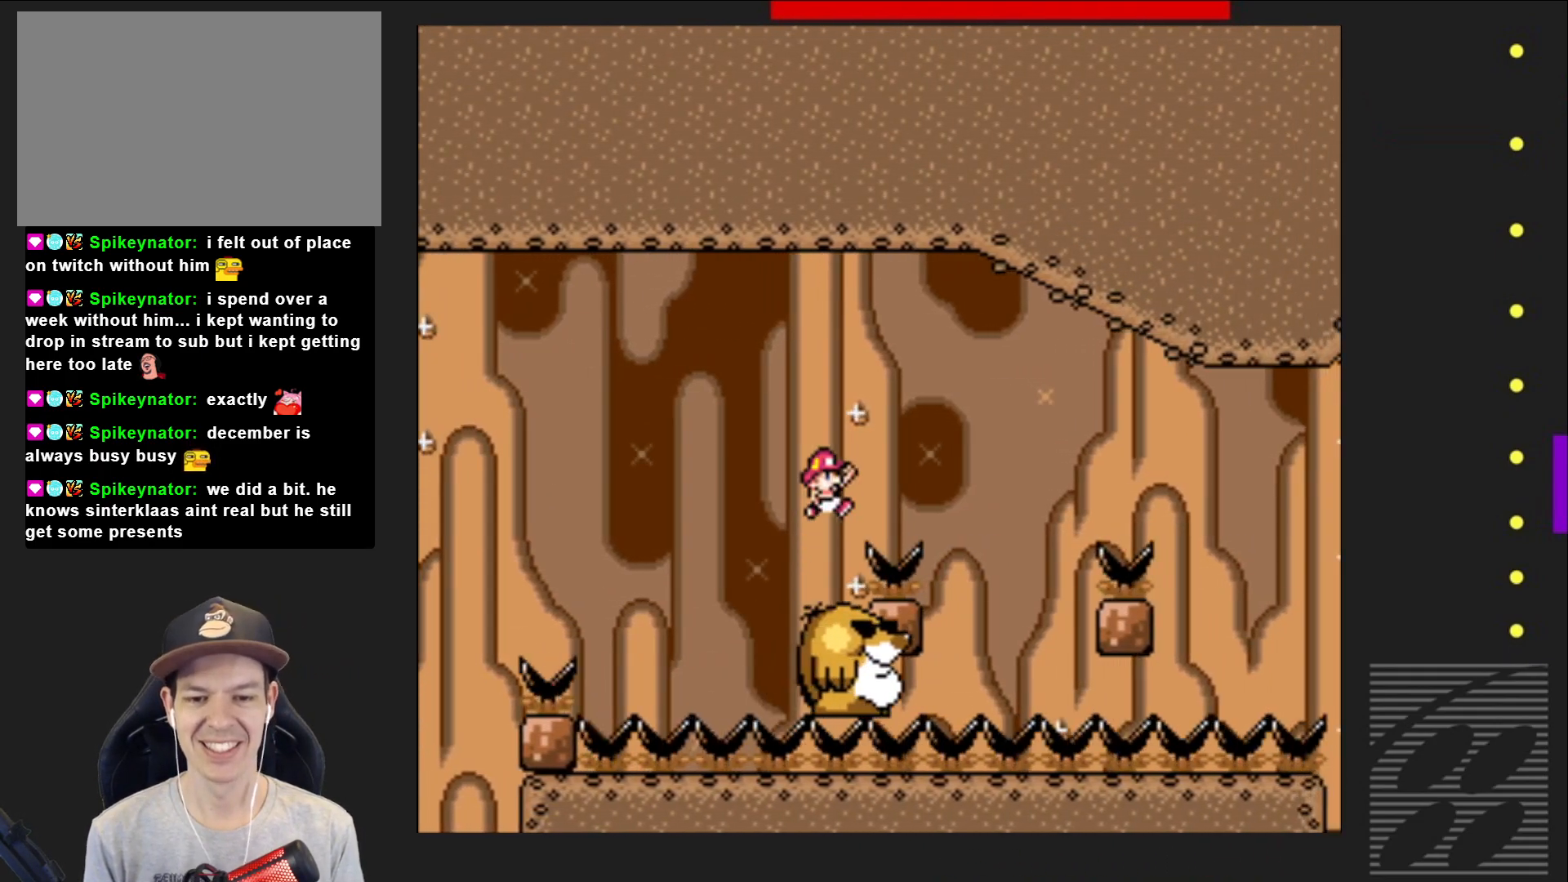
{"buttons": ["SQUARE", "DPAD_LEFT"], "events": [[283, "DPAD_RIGHT", "up"], [317, "CROSS", "up"], [400, "DPAD_LEFT", "down"]]}
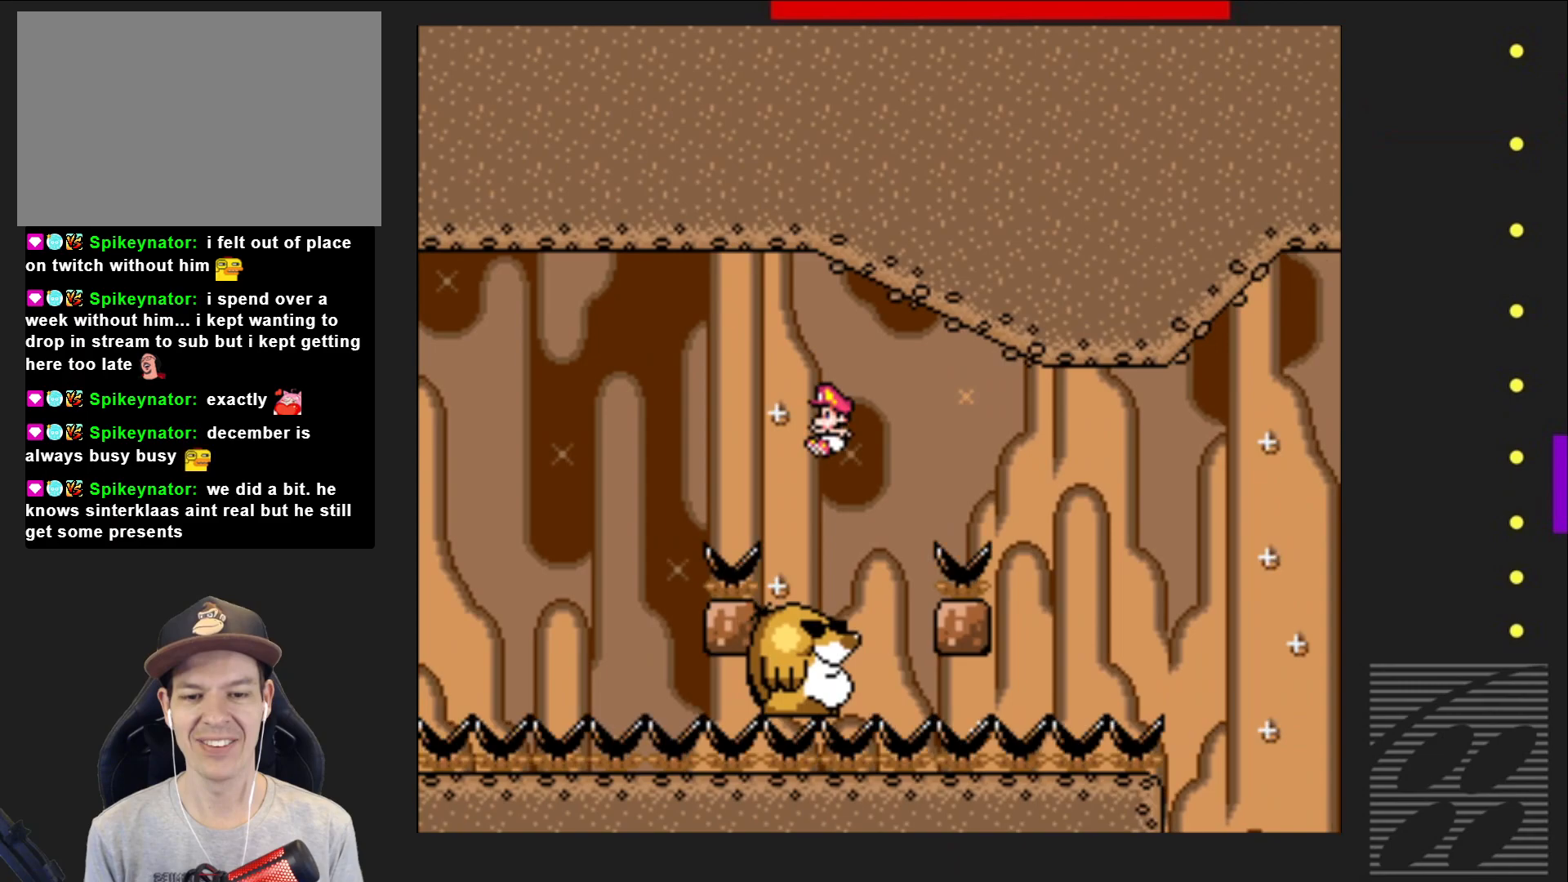
{"buttons": ["CROSS", "SQUARE", "DPAD_RIGHT"], "events": [[67, "DPAD_LEFT", "up"], [300, "CROSS", "down"], [350, "DPAD_RIGHT", "down"]]}
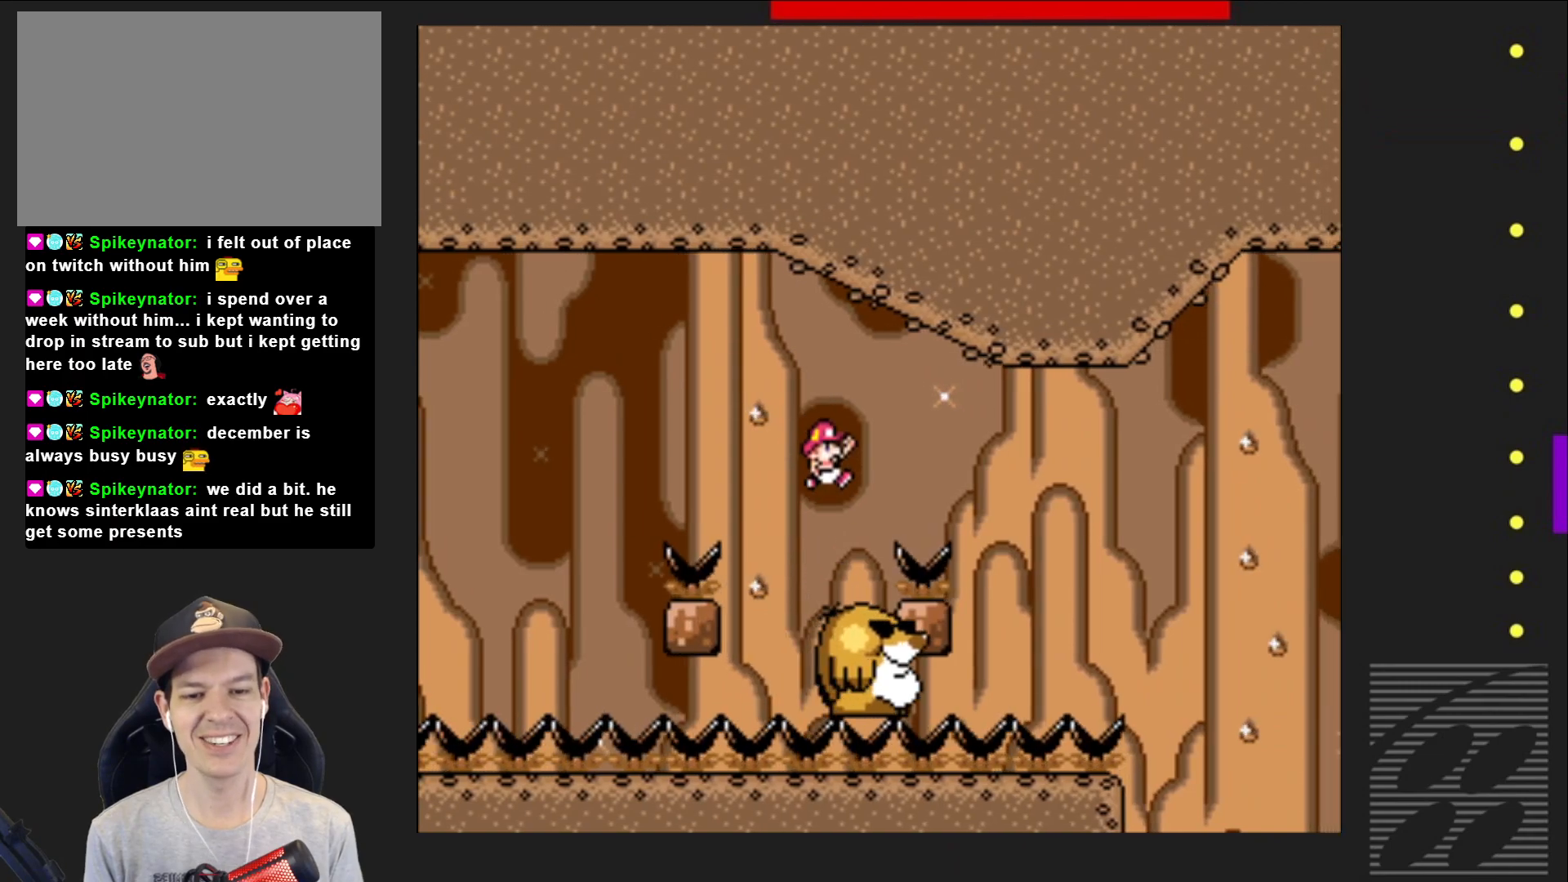
{"buttons": ["SQUARE", "DPAD_LEFT"], "events": [[267, "DPAD_RIGHT", "up"], [383, "CROSS", "up"], [417, "DPAD_LEFT", "down"]]}
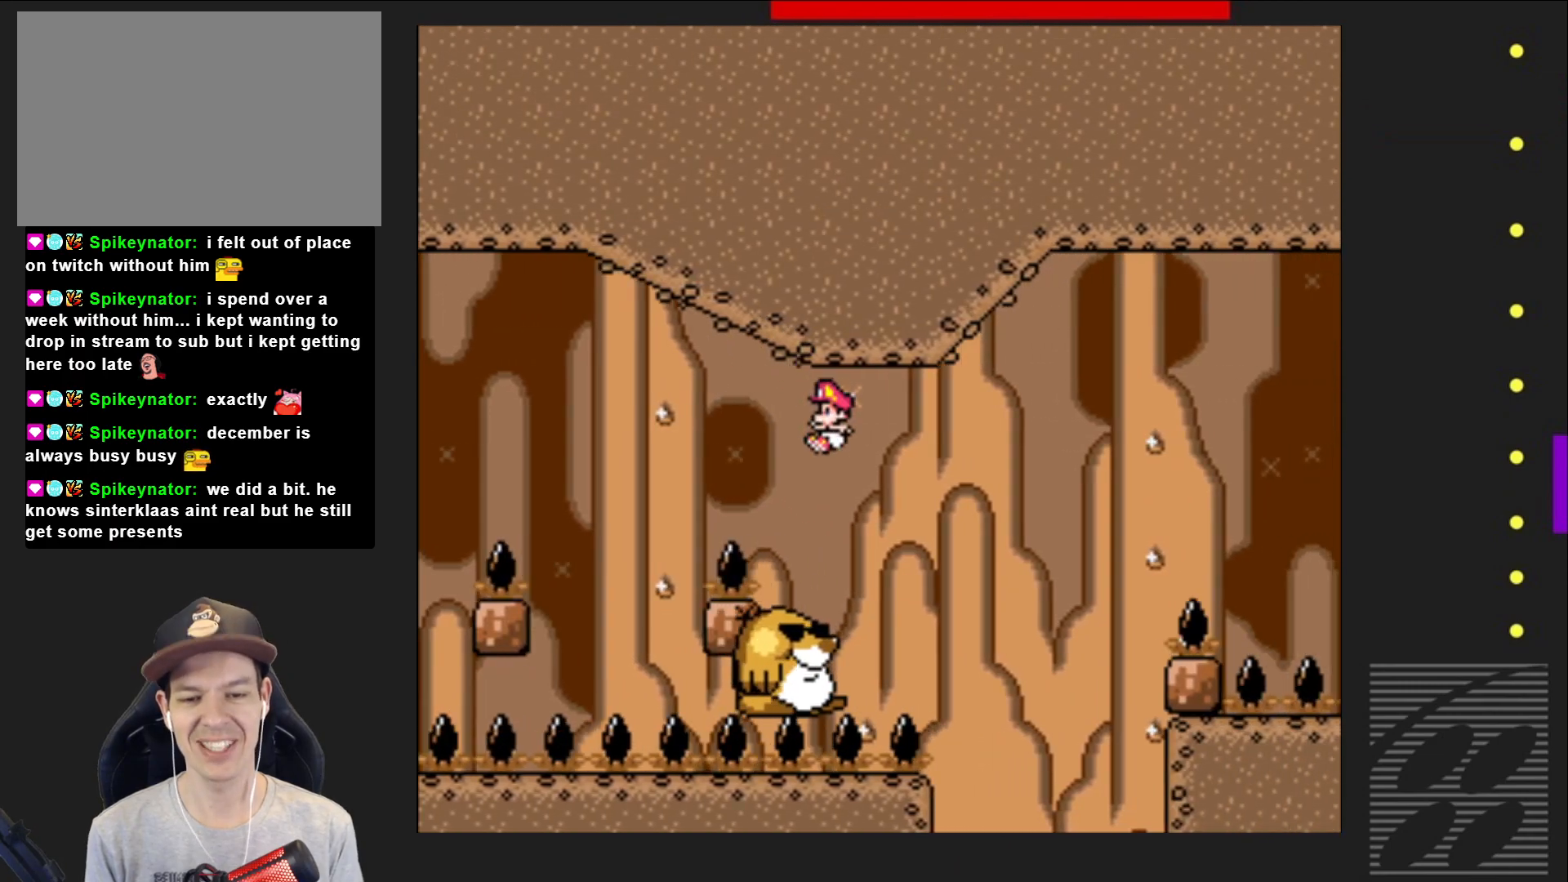
{"buttons": ["SQUARE"], "events": [[67, "DPAD_LEFT", "up"]]}
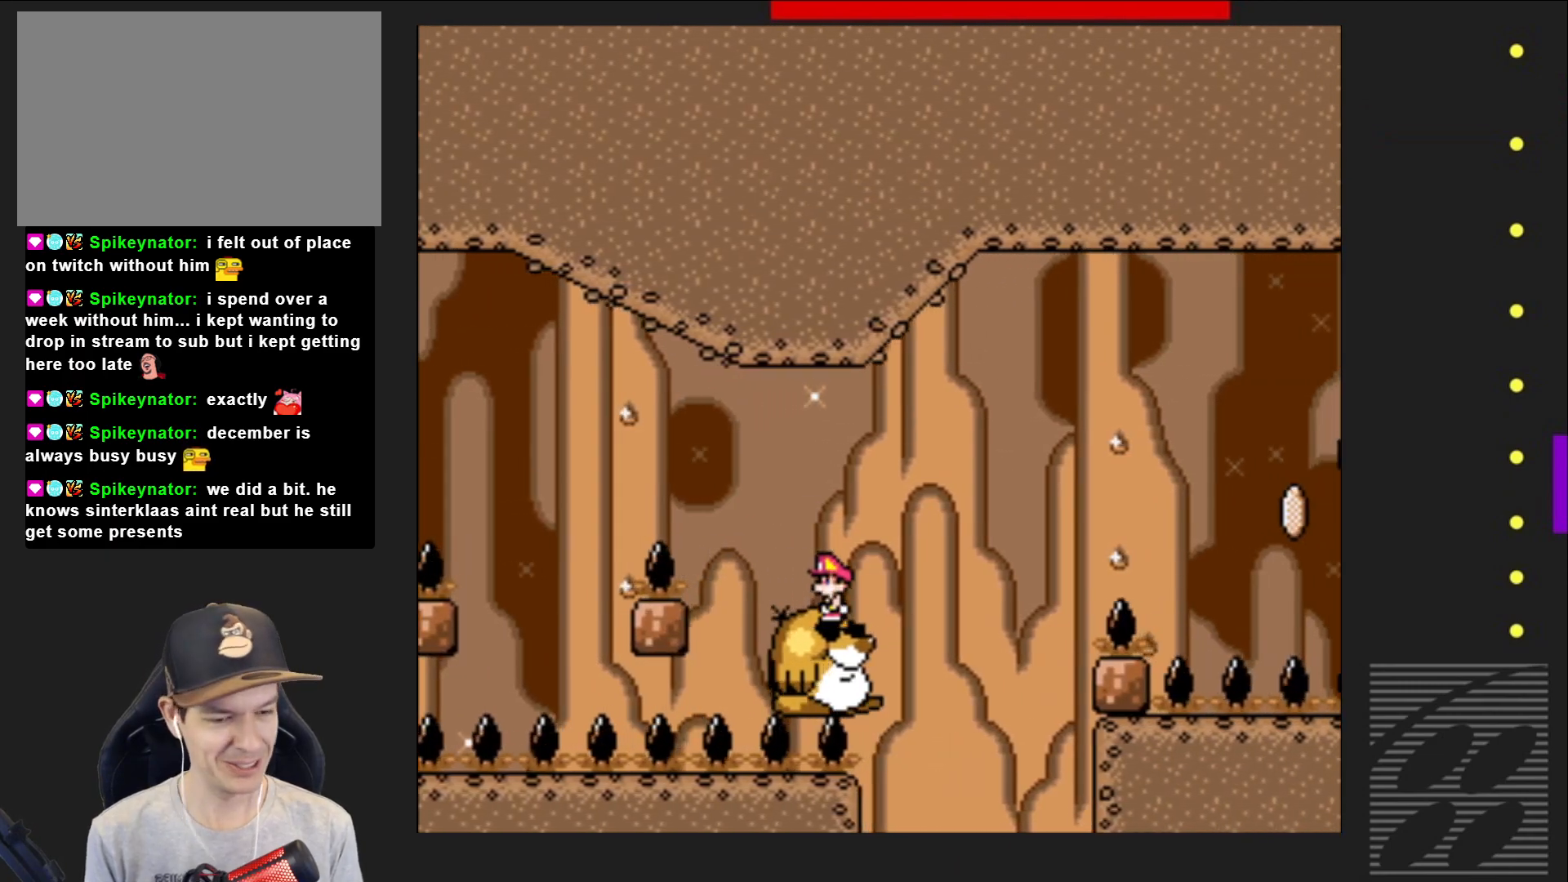
{"buttons": ["CROSS", "SQUARE", "DPAD_RIGHT"], "events": [[217, "DPAD_RIGHT", "down"], [367, "CROSS", "down"]]}
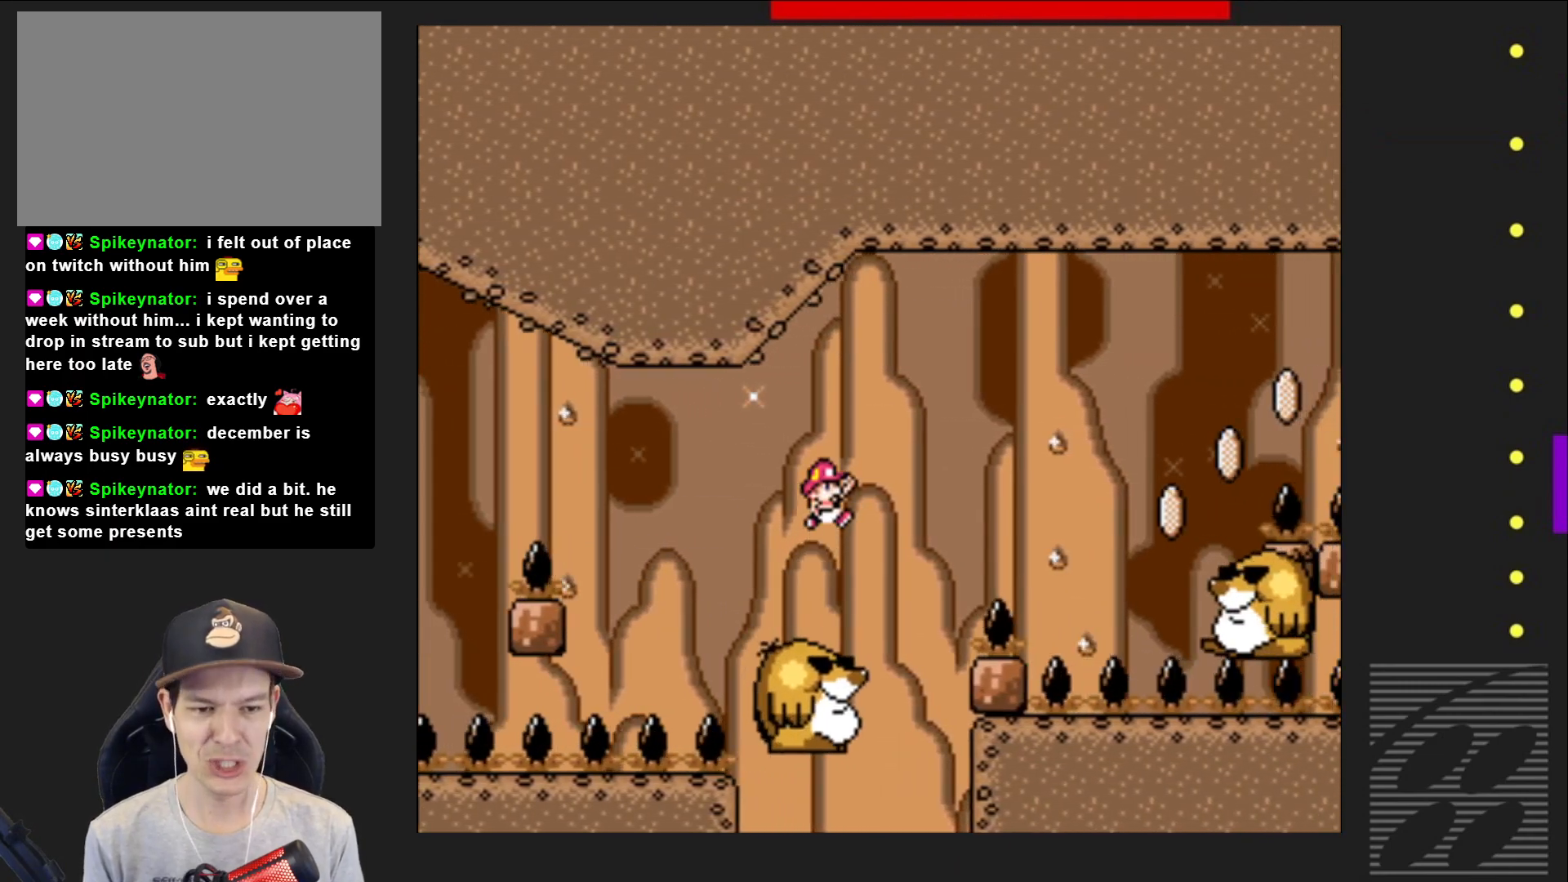
{"buttons": ["SQUARE"], "events": [[400, "DPAD_RIGHT", "up"], [433, "CROSS", "up"]]}
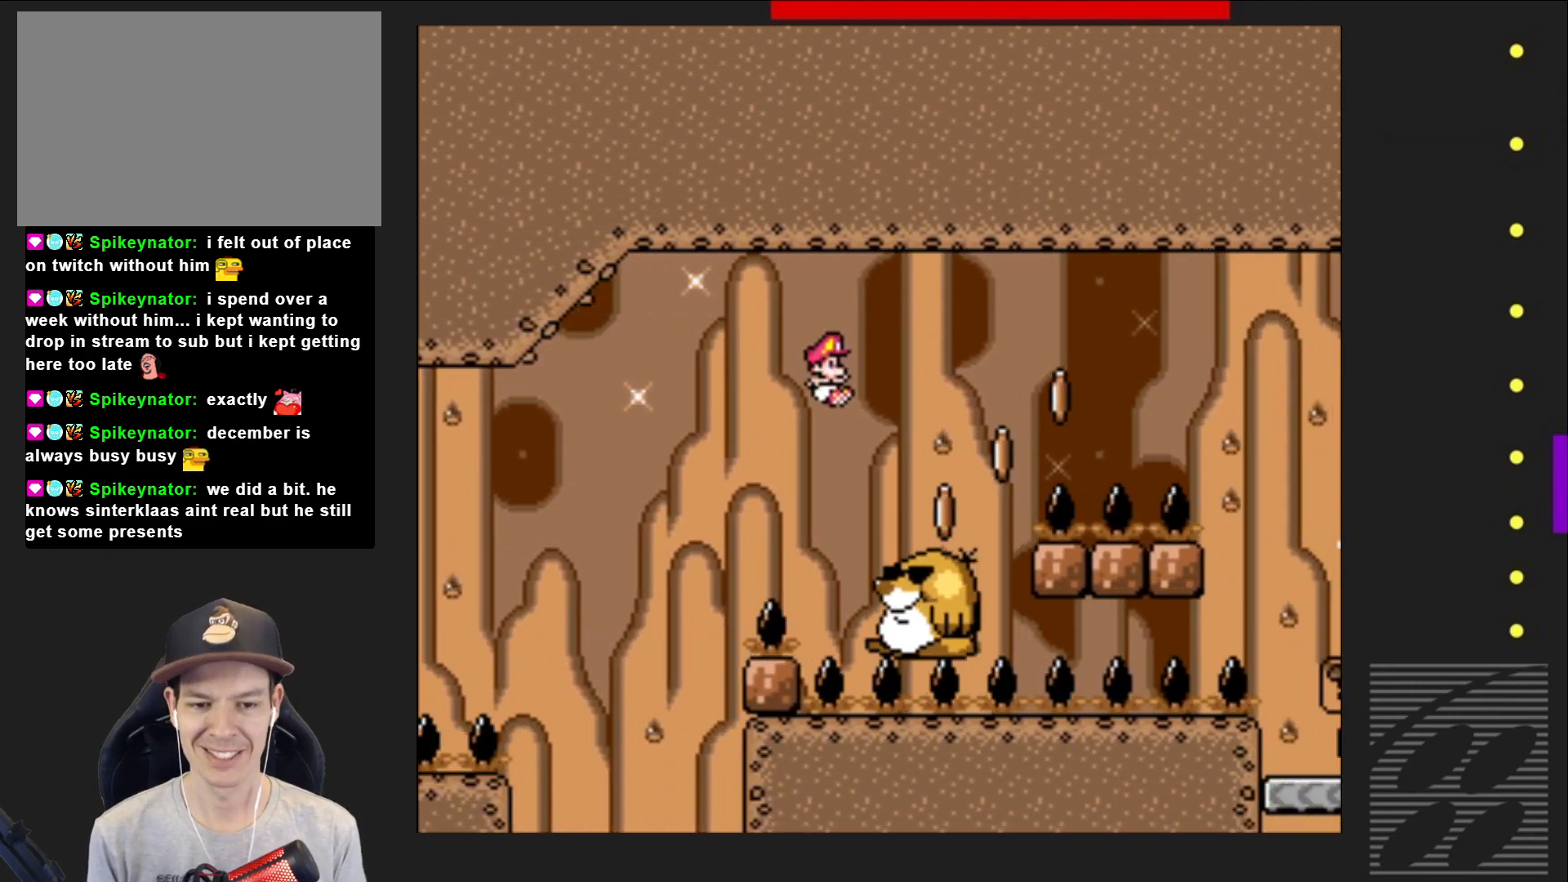
{"buttons": ["SQUARE"], "events": [[33, "DPAD_LEFT", "down"], [167, "DPAD_LEFT", "up"]]}
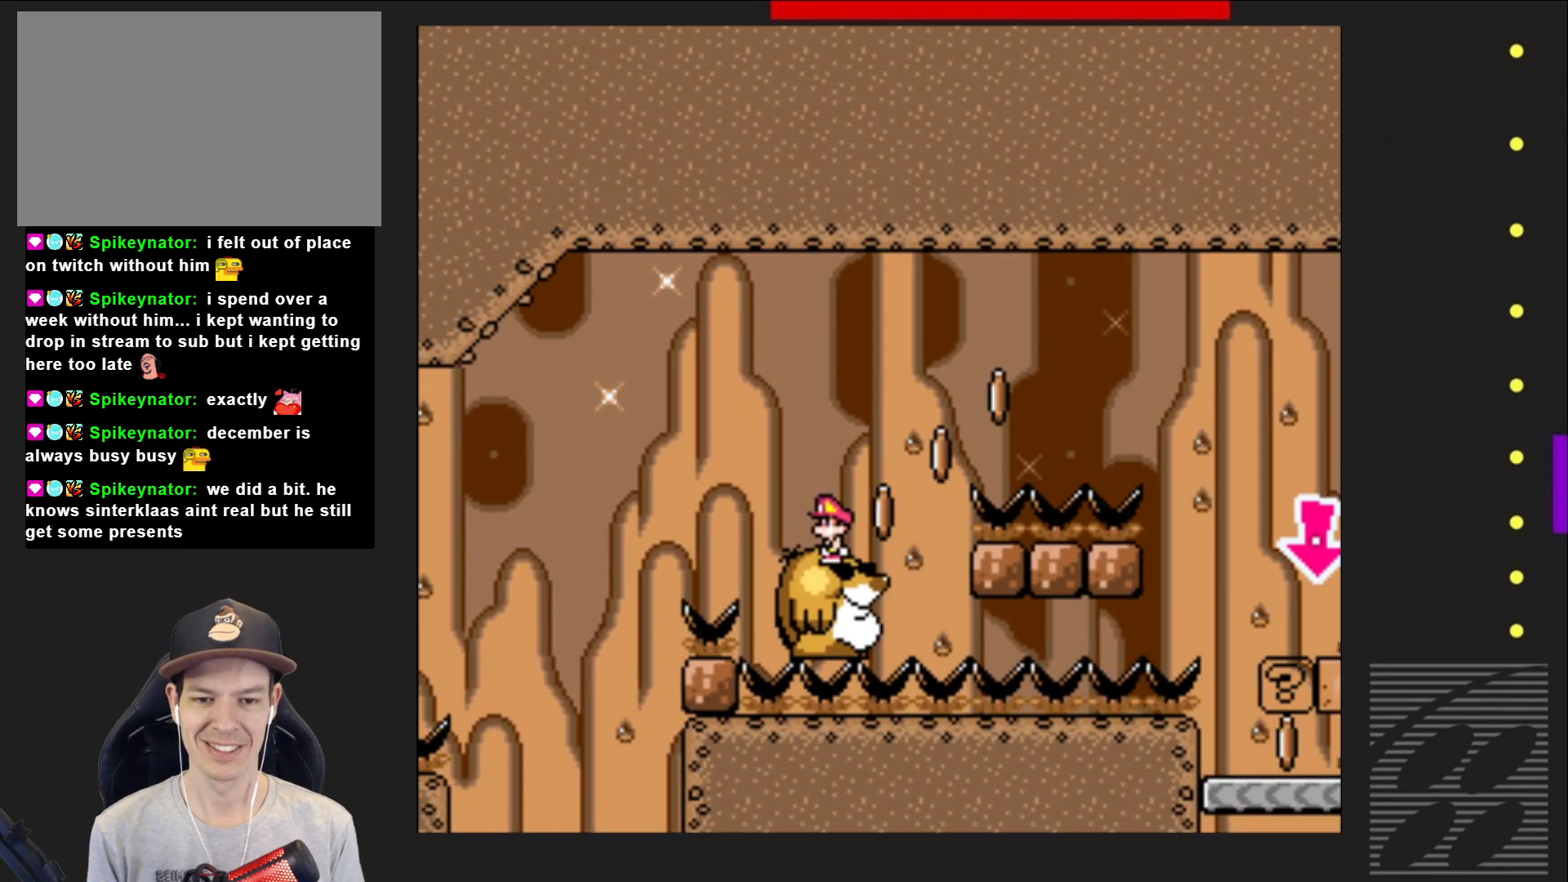
{"buttons": ["CROSS", "SQUARE", "DPAD_RIGHT"], "events": [[50, "DPAD_RIGHT", "down"], [217, "CROSS", "down"]]}
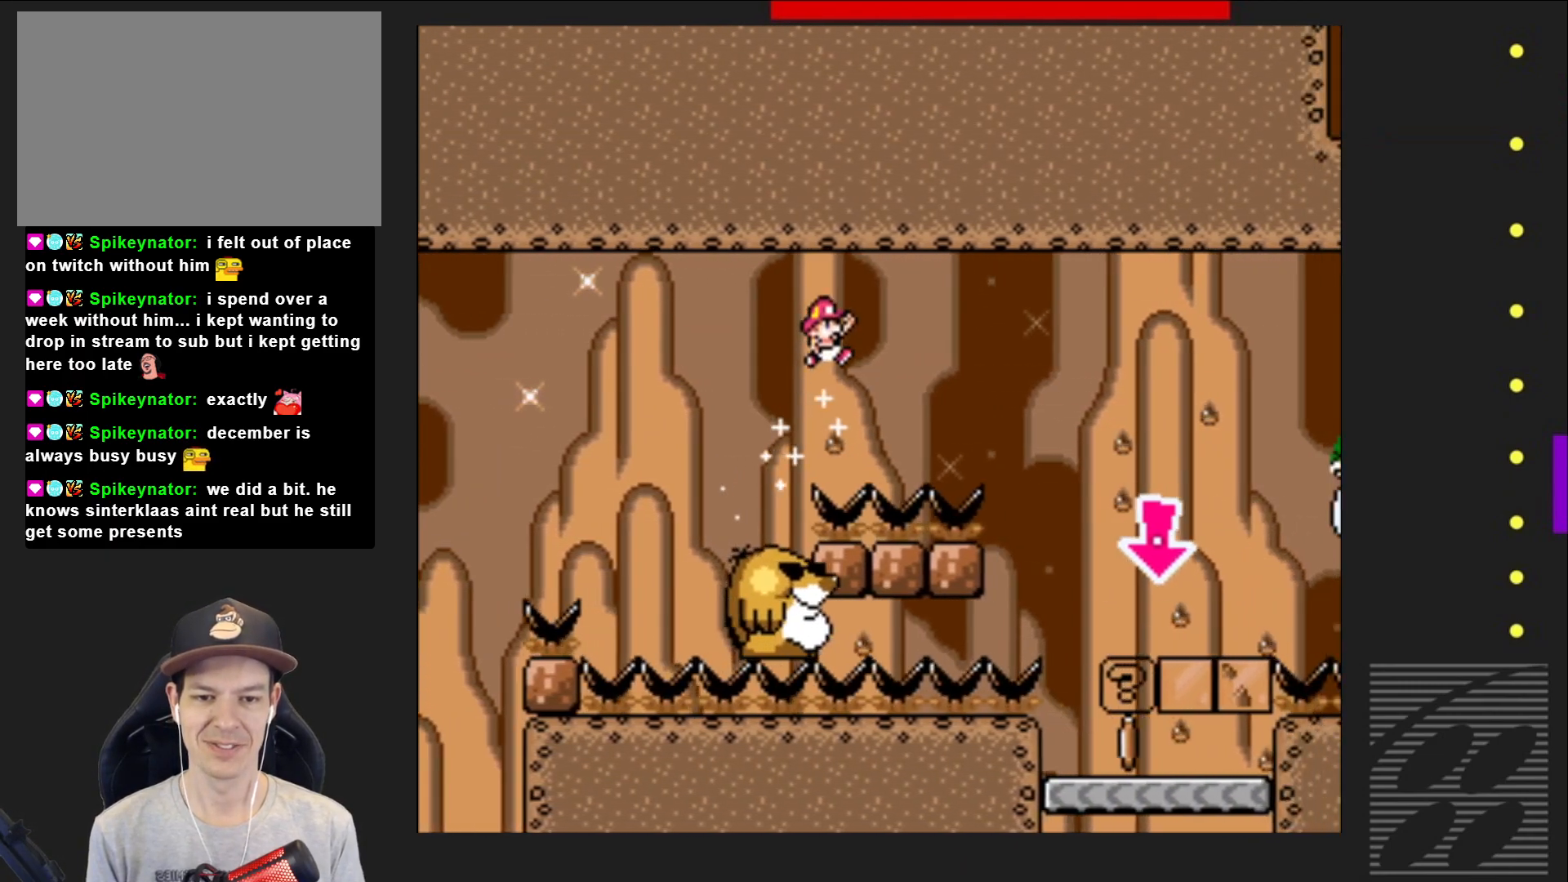
{"buttons": ["SQUARE", "DPAD_LEFT"], "events": [[133, "CROSS", "up"], [367, "DPAD_RIGHT", "up"], [500, "DPAD_LEFT", "down"]]}
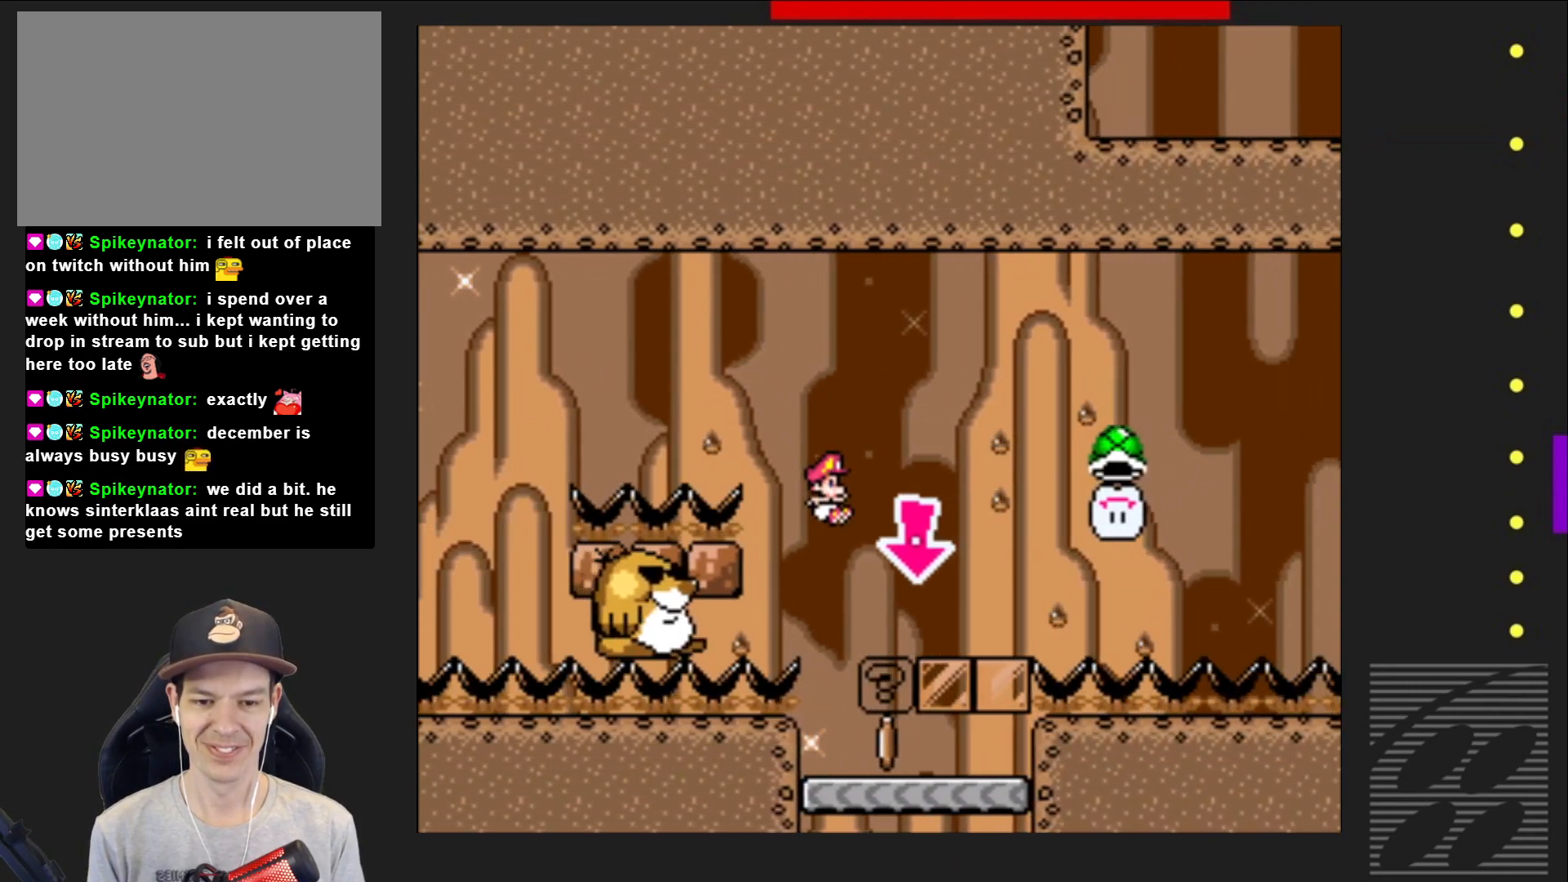
{"buttons": ["SQUARE", "DPAD_RIGHT"], "events": [[183, "DPAD_LEFT", "up"], [250, "DPAD_RIGHT", "down"], [300, "CROSS", "down"], [433, "CROSS", "up"]]}
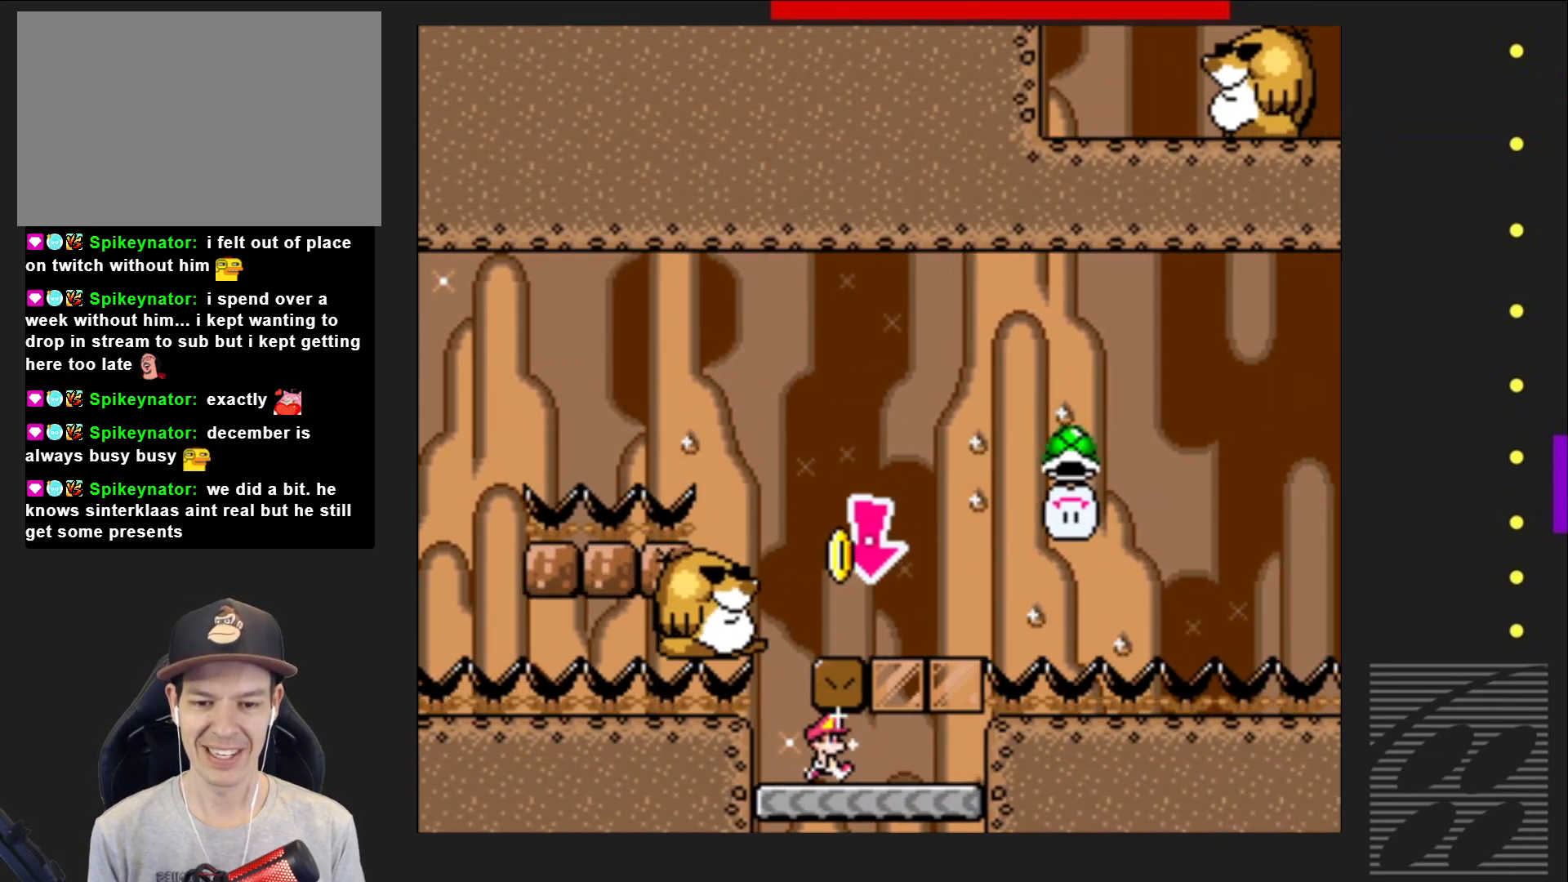
{"buttons": ["CROSS", "SQUARE"], "events": [[150, "DPAD_RIGHT", "up"], [200, "CROSS", "down"], [233, "DPAD_LEFT", "down"], [400, "DPAD_LEFT", "up"]]}
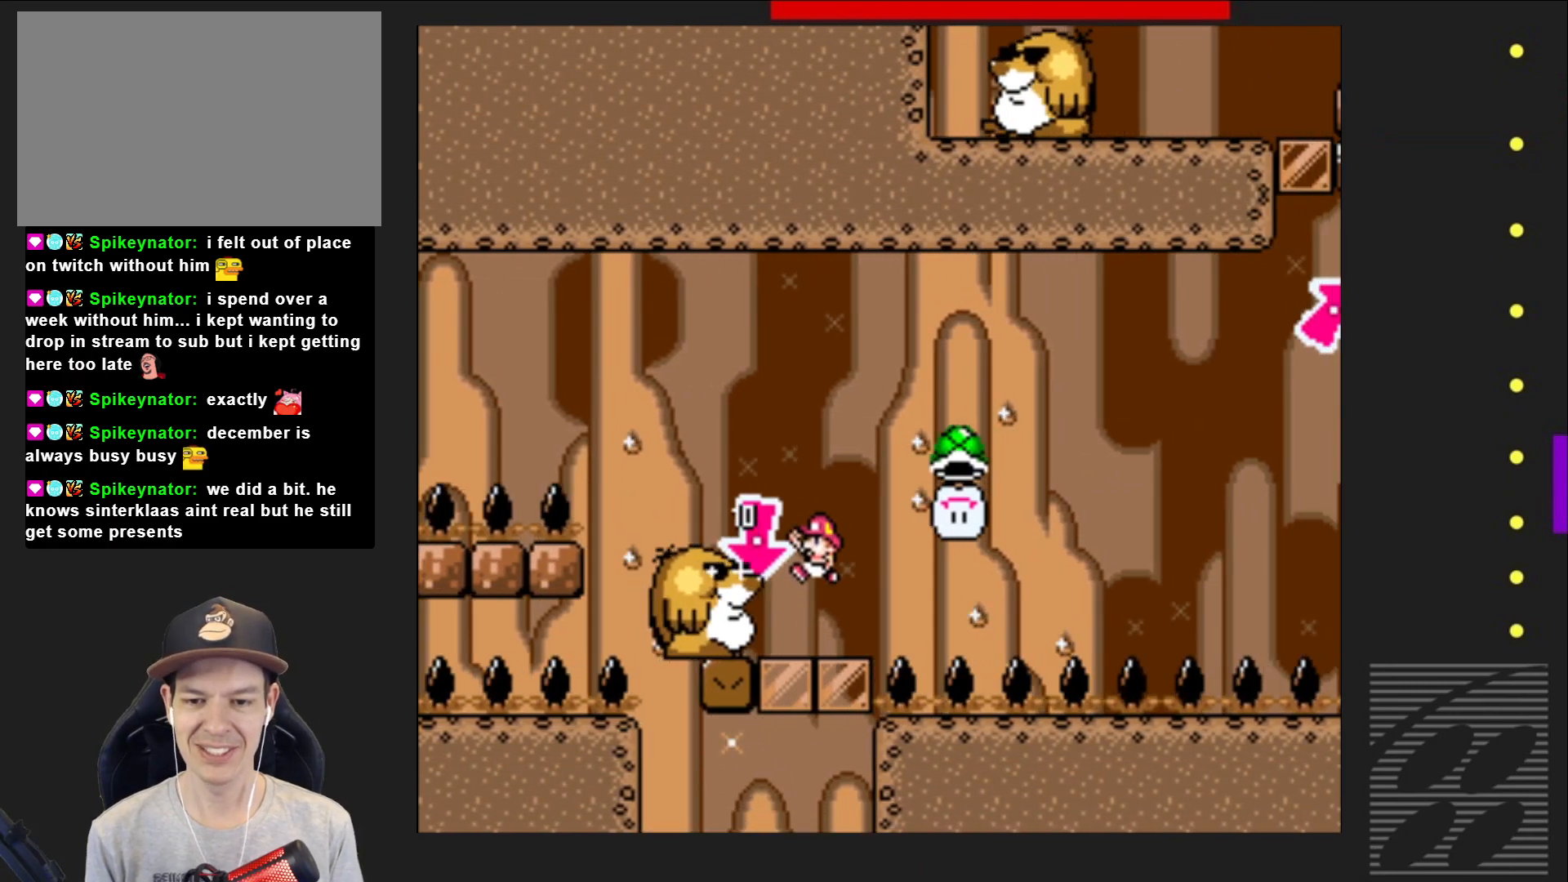
{"buttons": ["SQUARE"], "events": [[50, "DPAD_LEFT", "down"], [133, "DPAD_LEFT", "up"], [200, "CROSS", "up"], [233, "DPAD_RIGHT", "down"], [350, "DPAD_RIGHT", "up"]]}
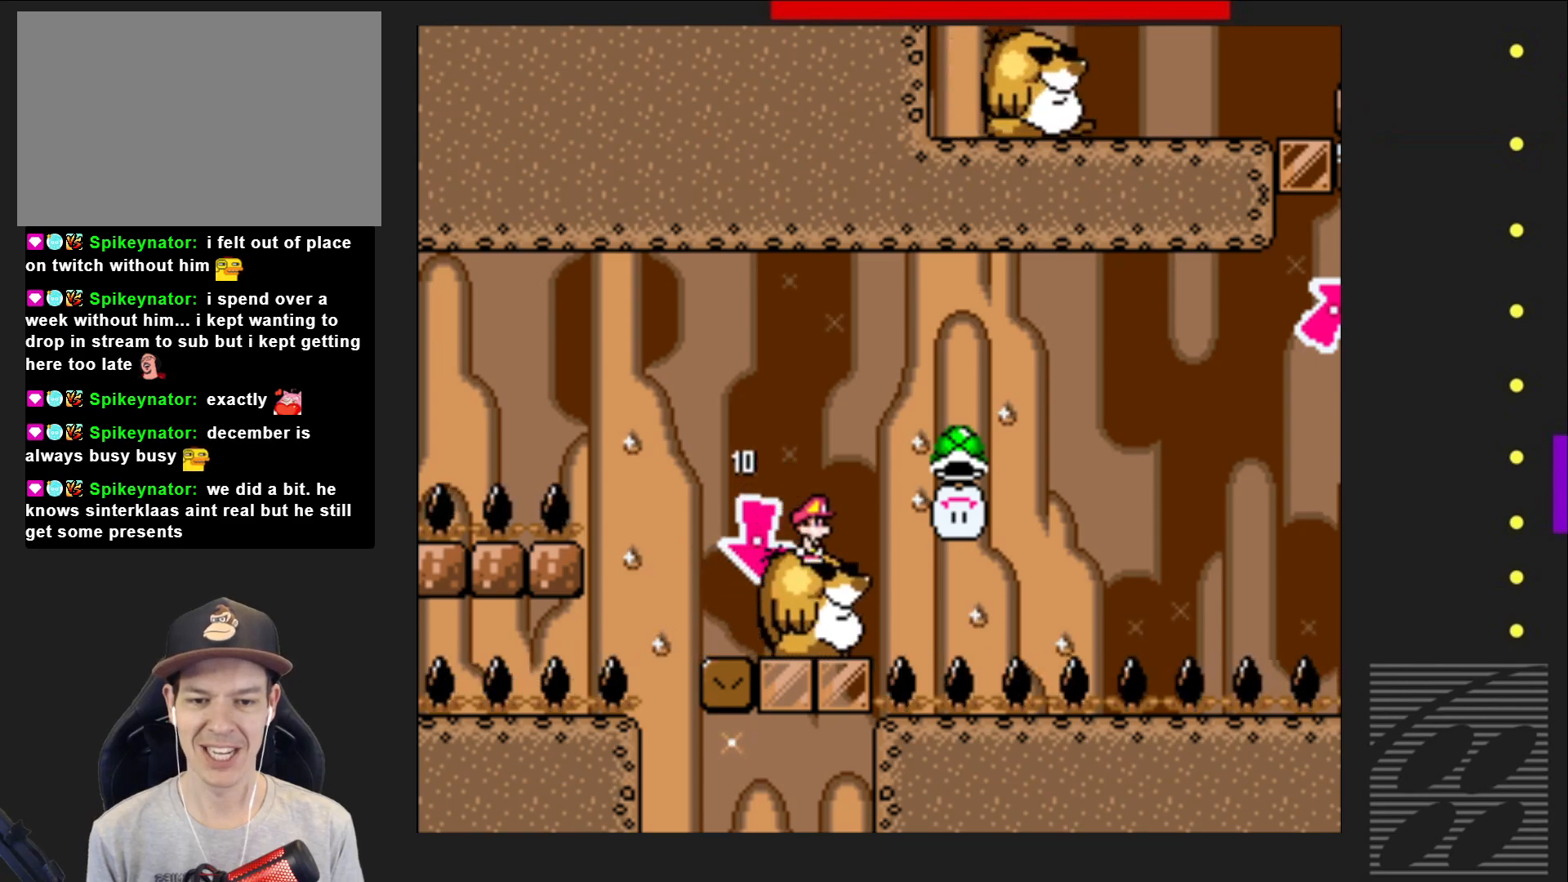
{"buttons": ["SQUARE", "DPAD_RIGHT"], "events": [[467, "DPAD_RIGHT", "down"]]}
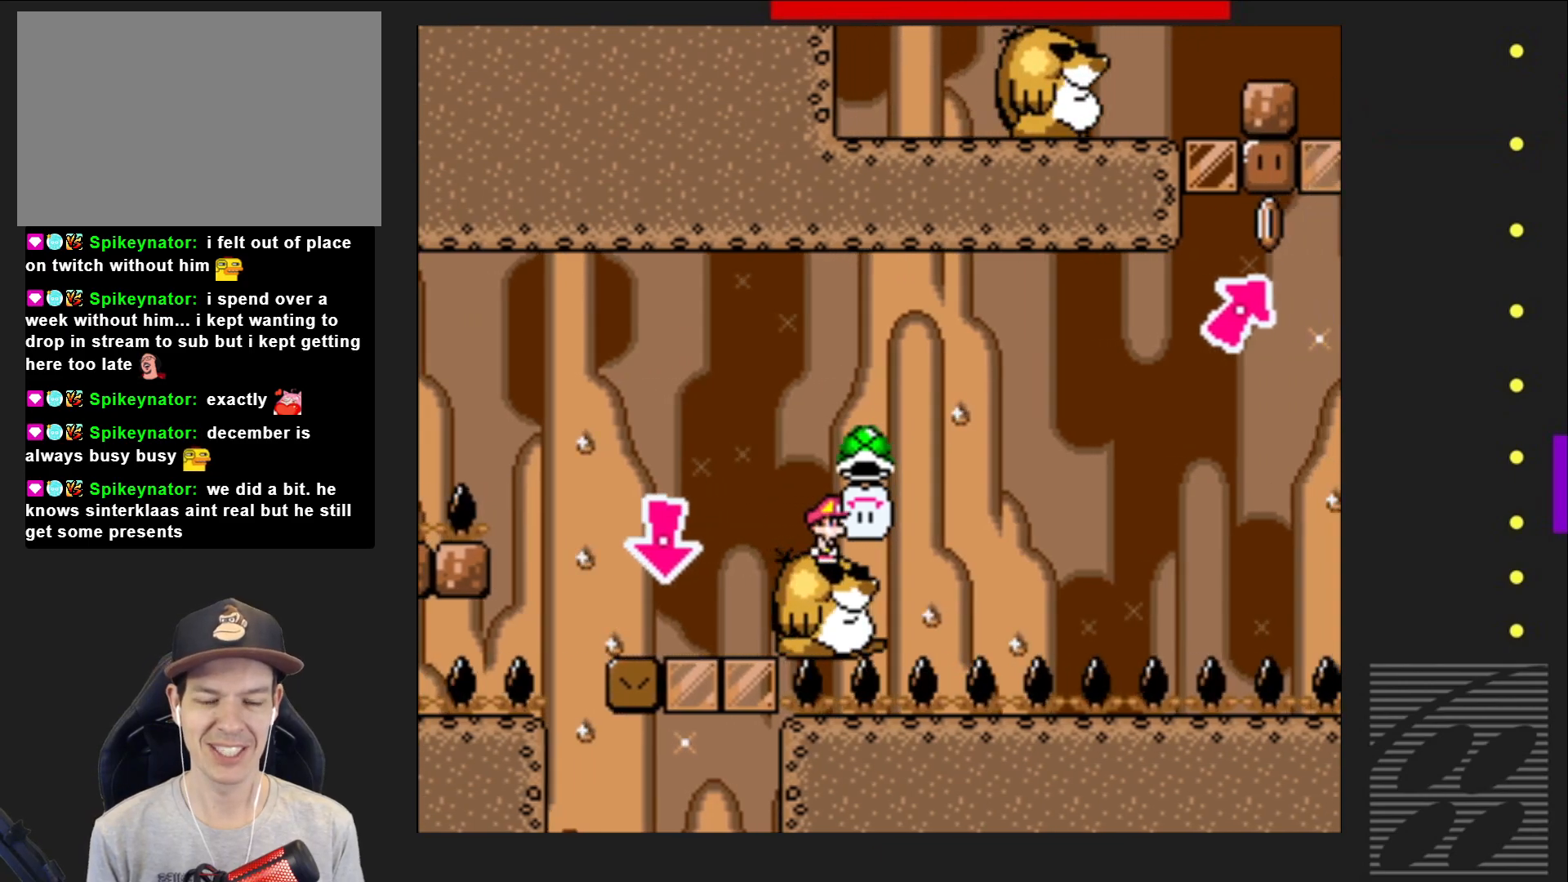
{"buttons": ["SQUARE", "DPAD_LEFT"], "events": [[33, "CROSS", "down"], [267, "DPAD_RIGHT", "up"], [317, "CROSS", "up"], [433, "DPAD_LEFT", "down"]]}
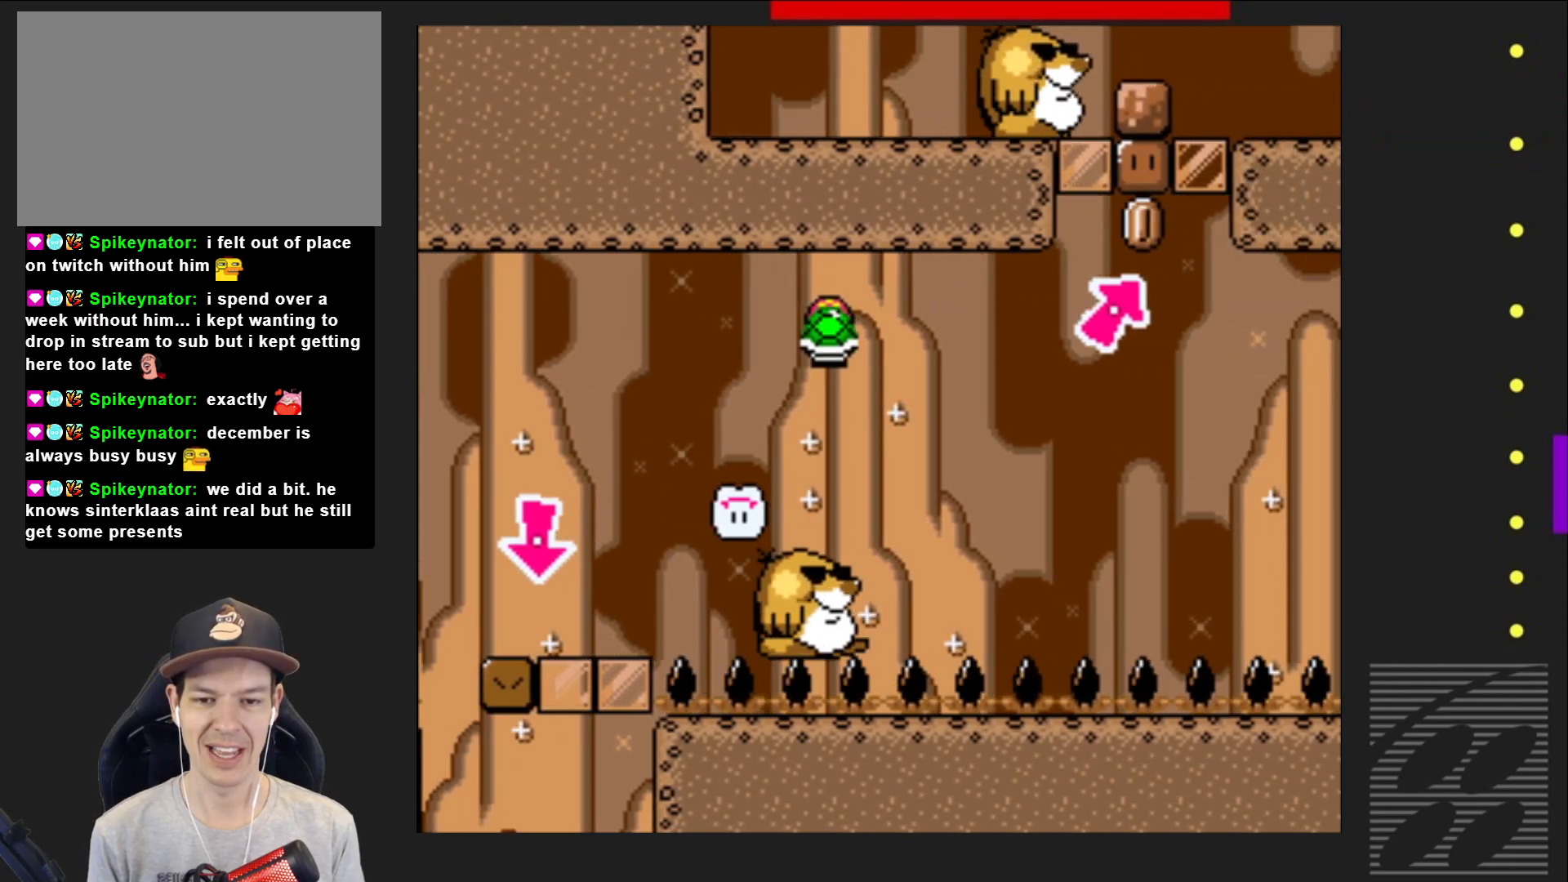
{"buttons": ["SQUARE"], "events": [[50, "DPAD_LEFT", "up"], [167, "DPAD_RIGHT", "down"], [267, "DPAD_RIGHT", "up"]]}
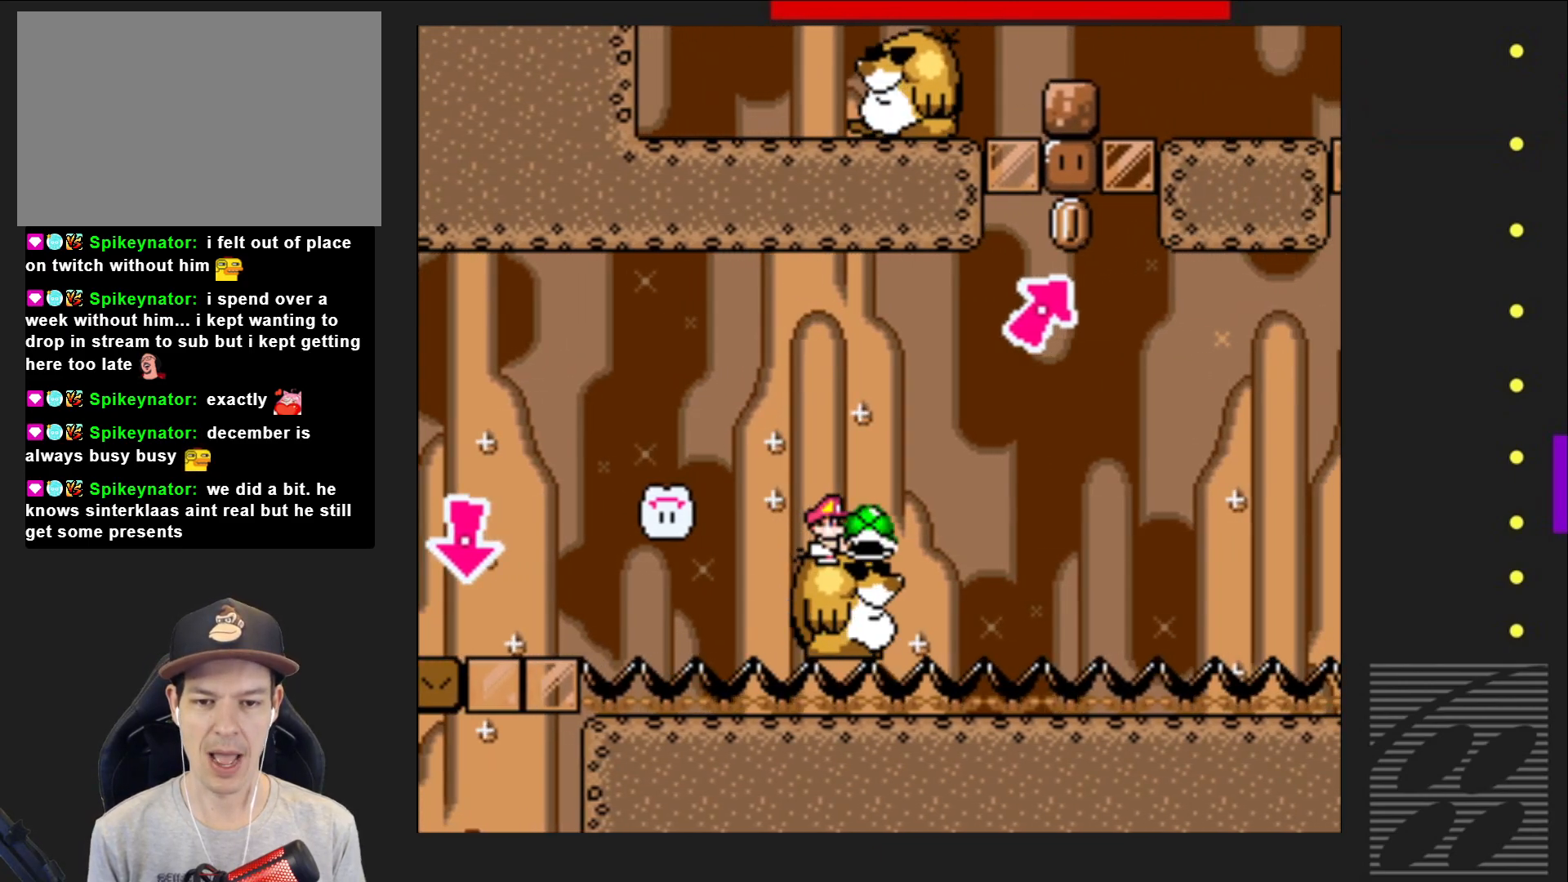
{"buttons": ["CROSS", "SQUARE", "DPAD_RIGHT"], "events": [[350, "CROSS", "down"], [350, "DPAD_RIGHT", "down"]]}
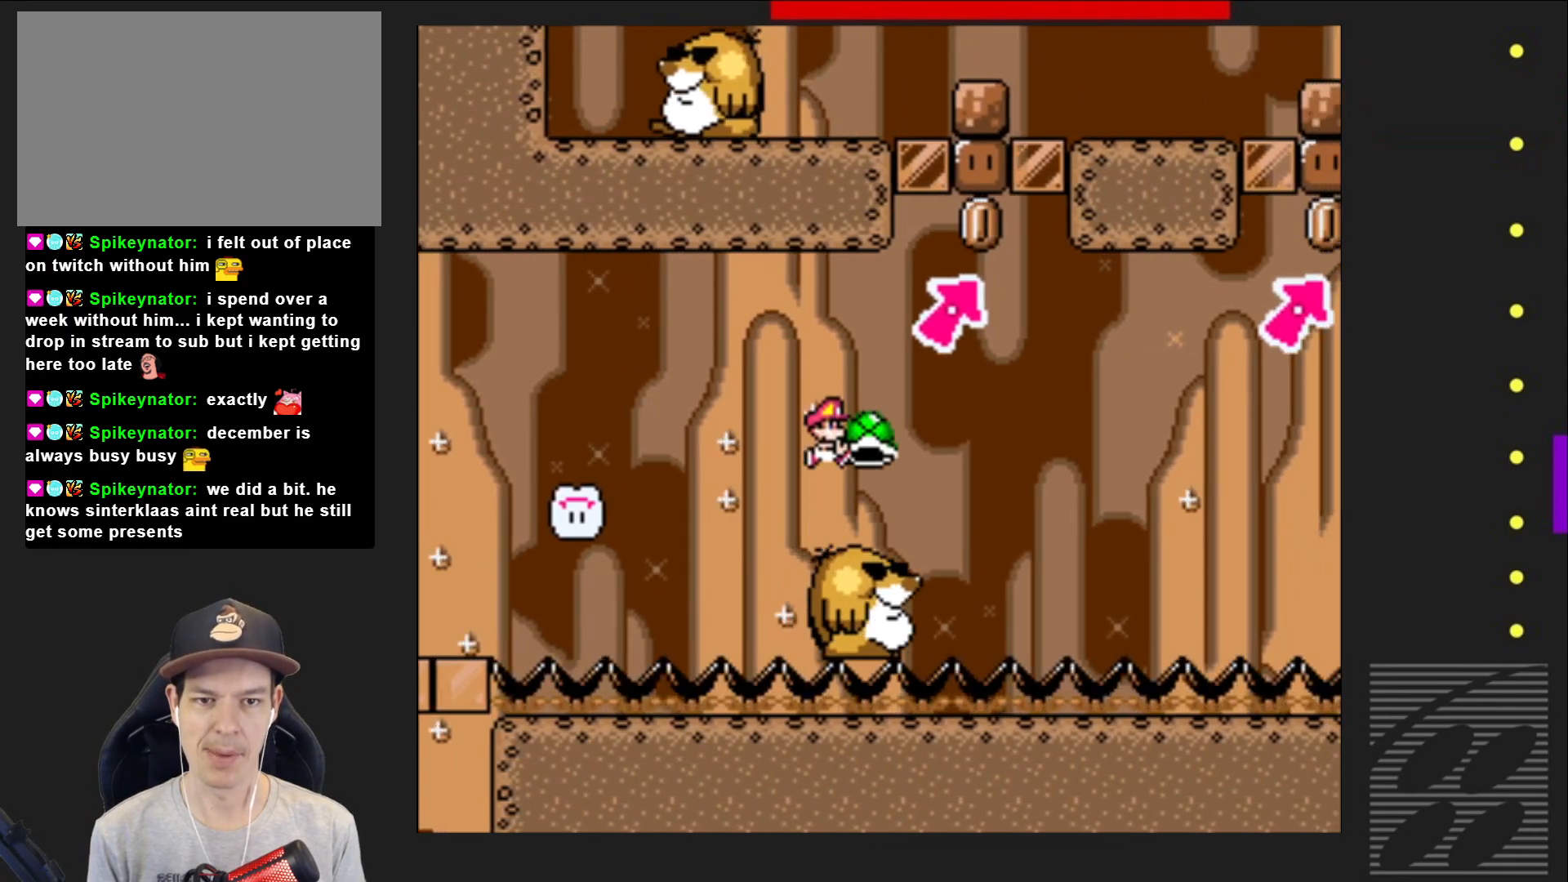
{"buttons": ["SQUARE", "DPAD_LEFT"], "events": [[150, "DPAD_RIGHT", "up"], [150, "DPAD_UP", "down"], [200, "CROSS", "up"], [217, "SQUARE", "up"], [417, "DPAD_LEFT", "down"], [433, "DPAD_UP", "up"], [433, "SQUARE", "down"]]}
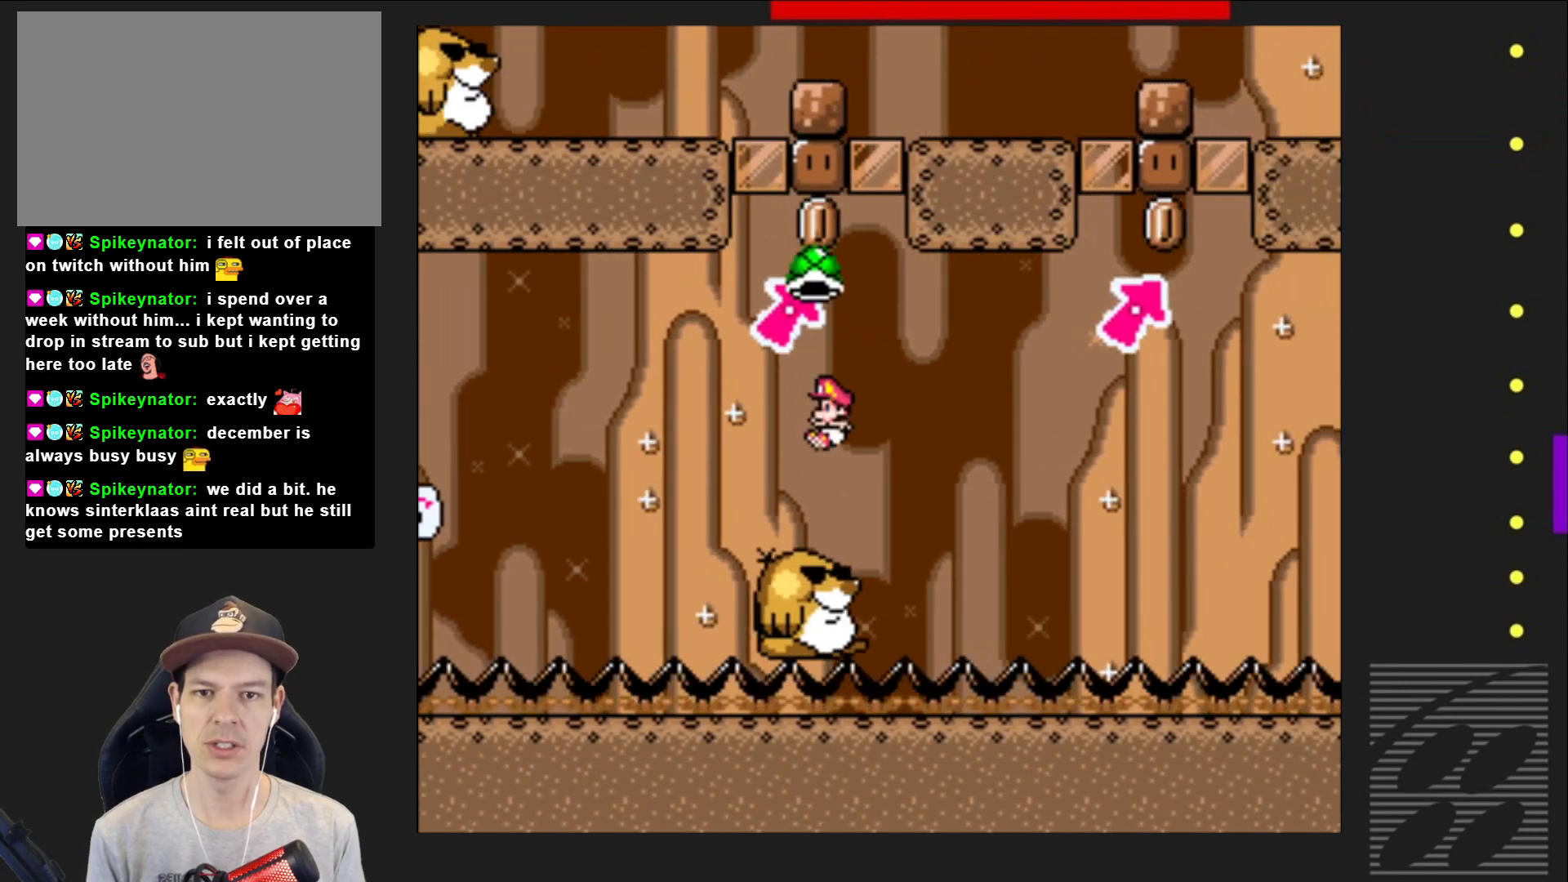
{"buttons": ["DPAD_UP"], "events": [[100, "DPAD_LEFT", "up"], [233, "CROSS", "down"], [467, "CROSS", "up"], [467, "DPAD_UP", "down"], [467, "SQUARE", "up"]]}
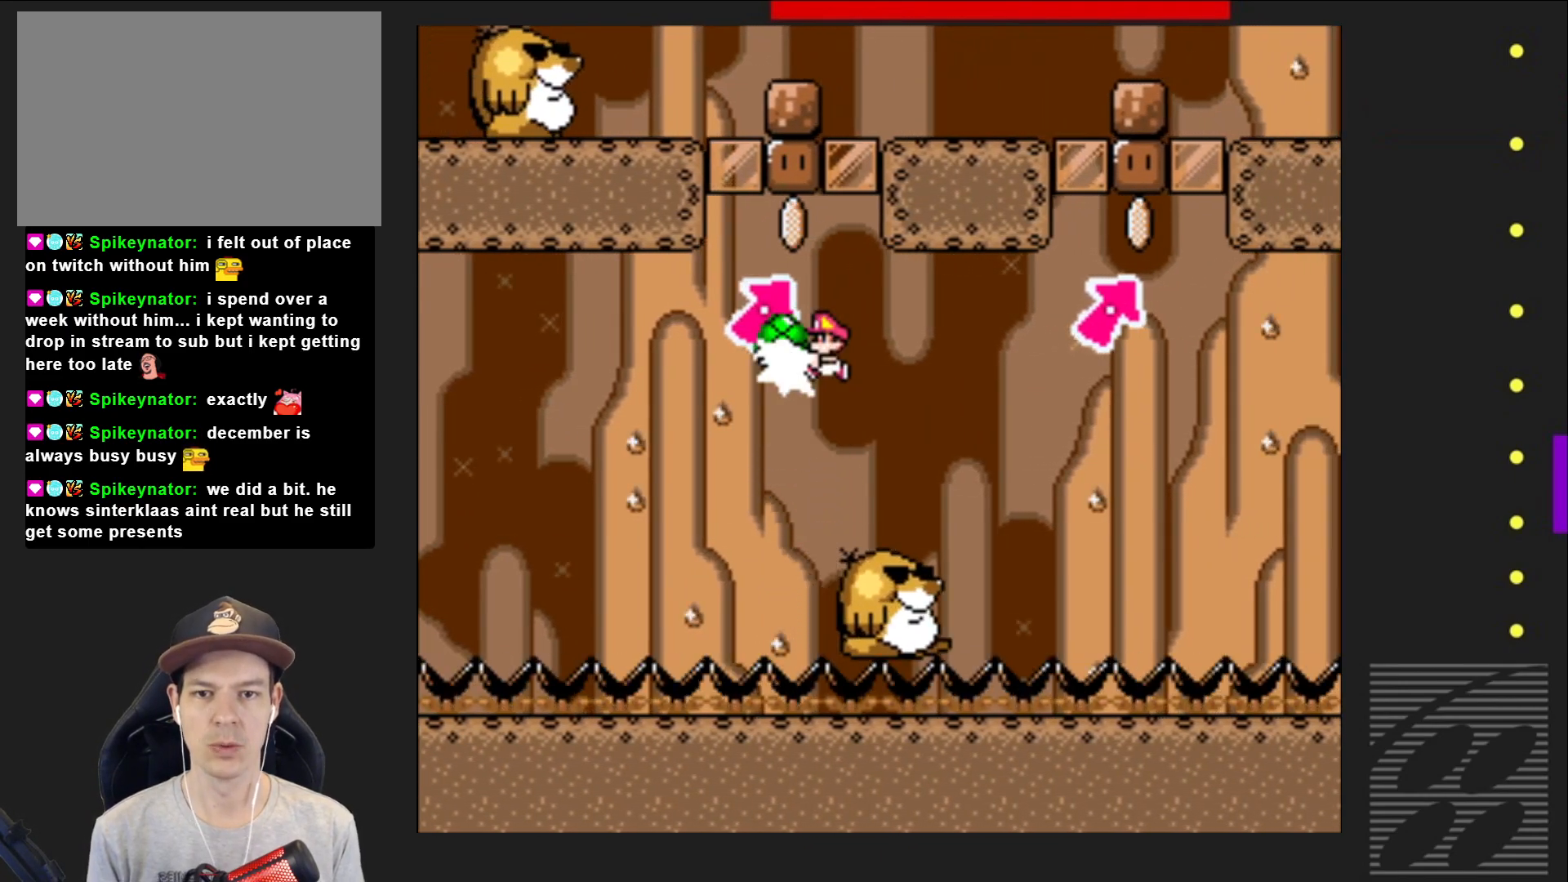
{"buttons": ["SQUARE"], "events": [[83, "SQUARE", "down"], [450, "DPAD_UP", "up"]]}
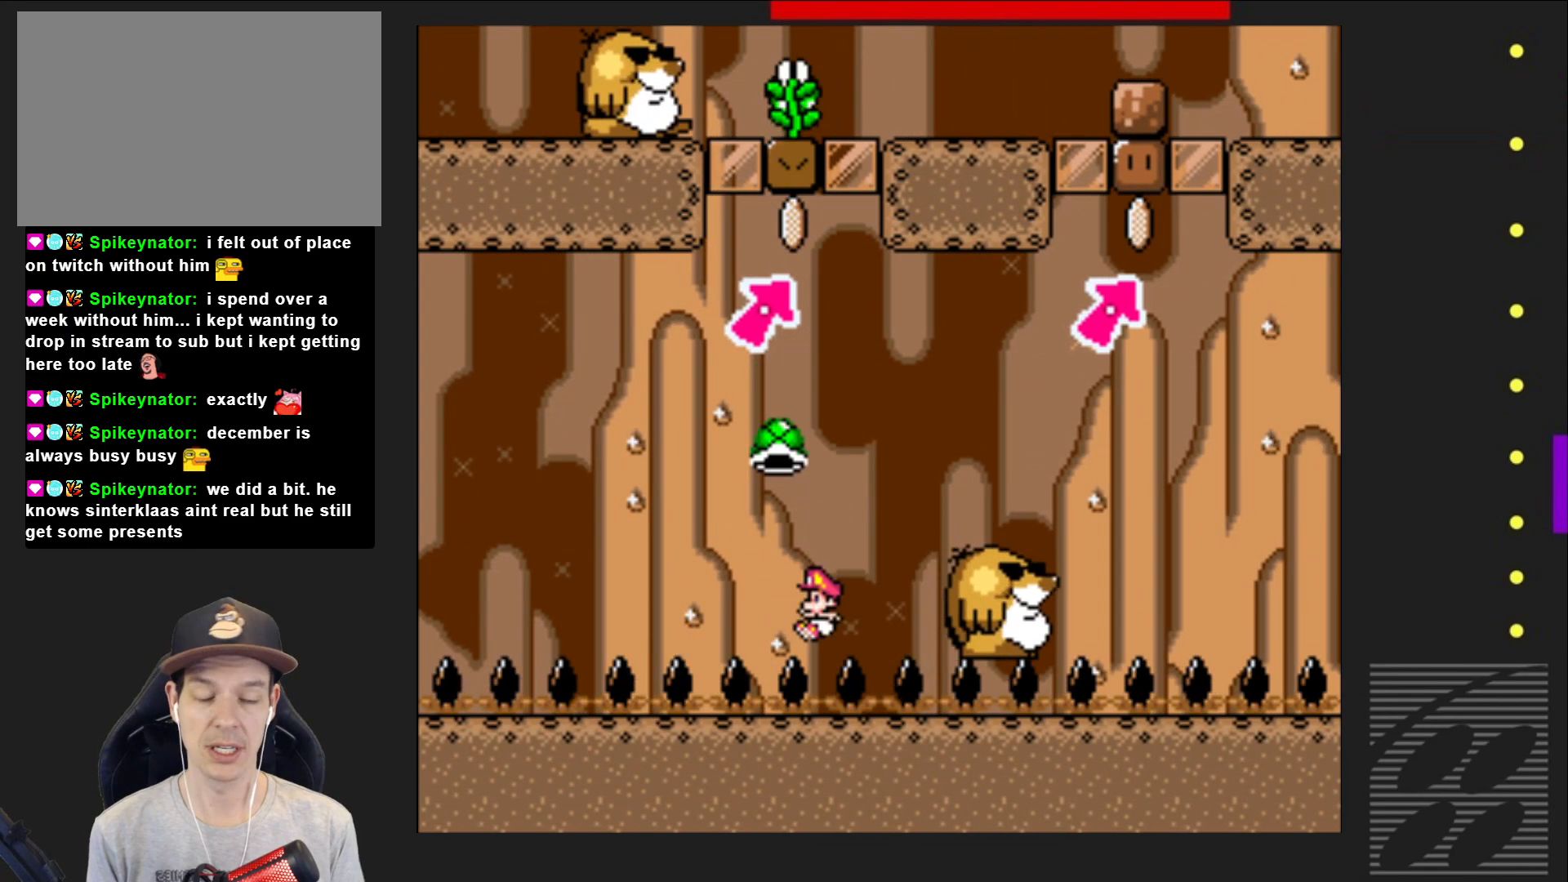
{"buttons": [], "events": [[100, "SQUARE", "up"]]}
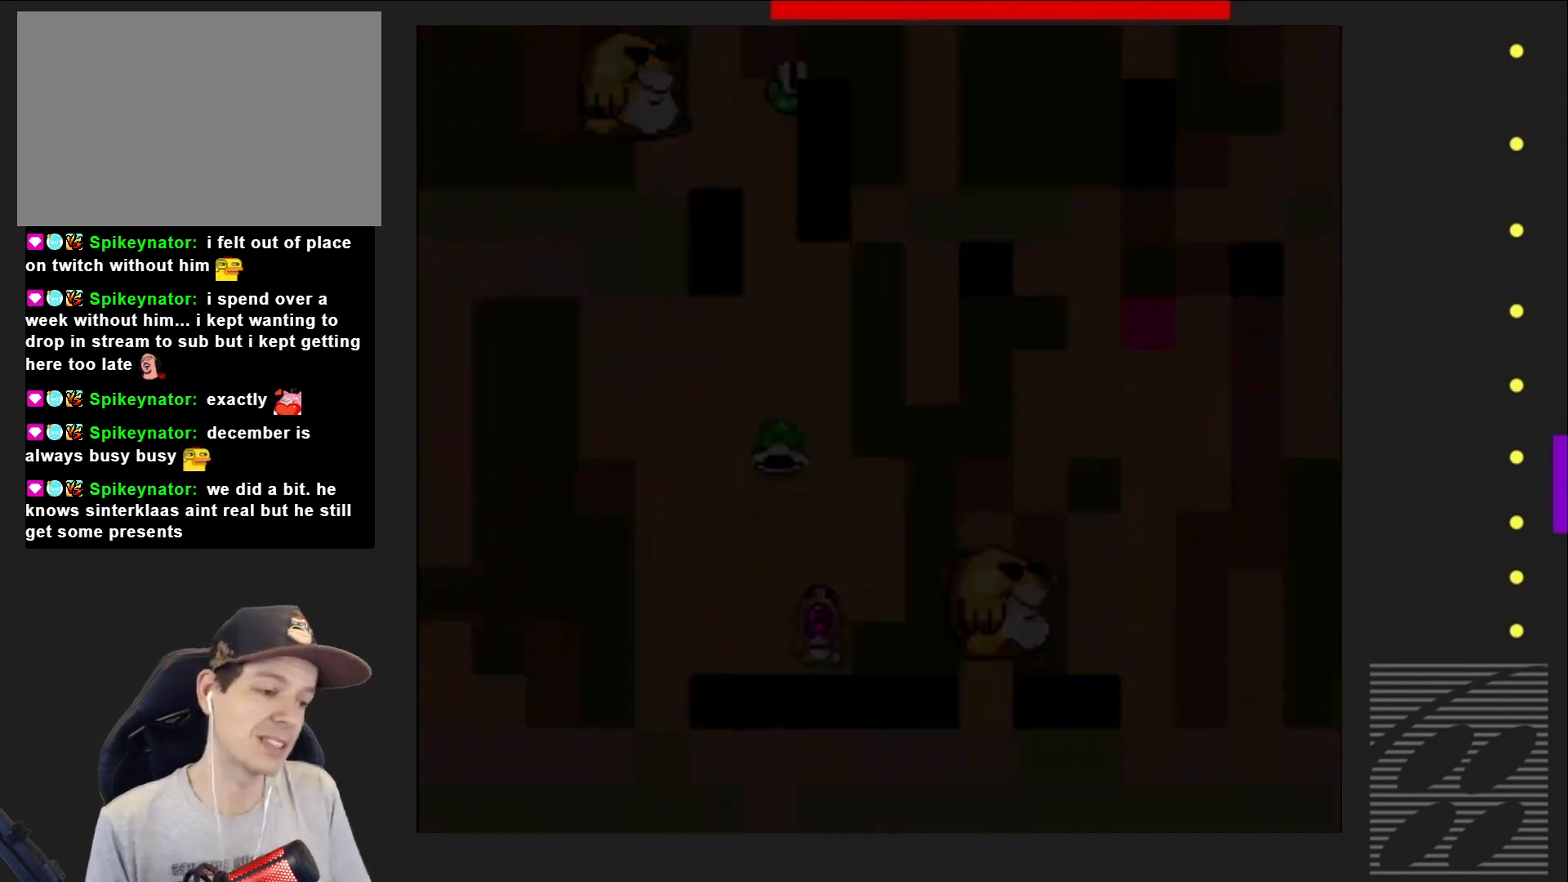
{"buttons": [], "events": []}
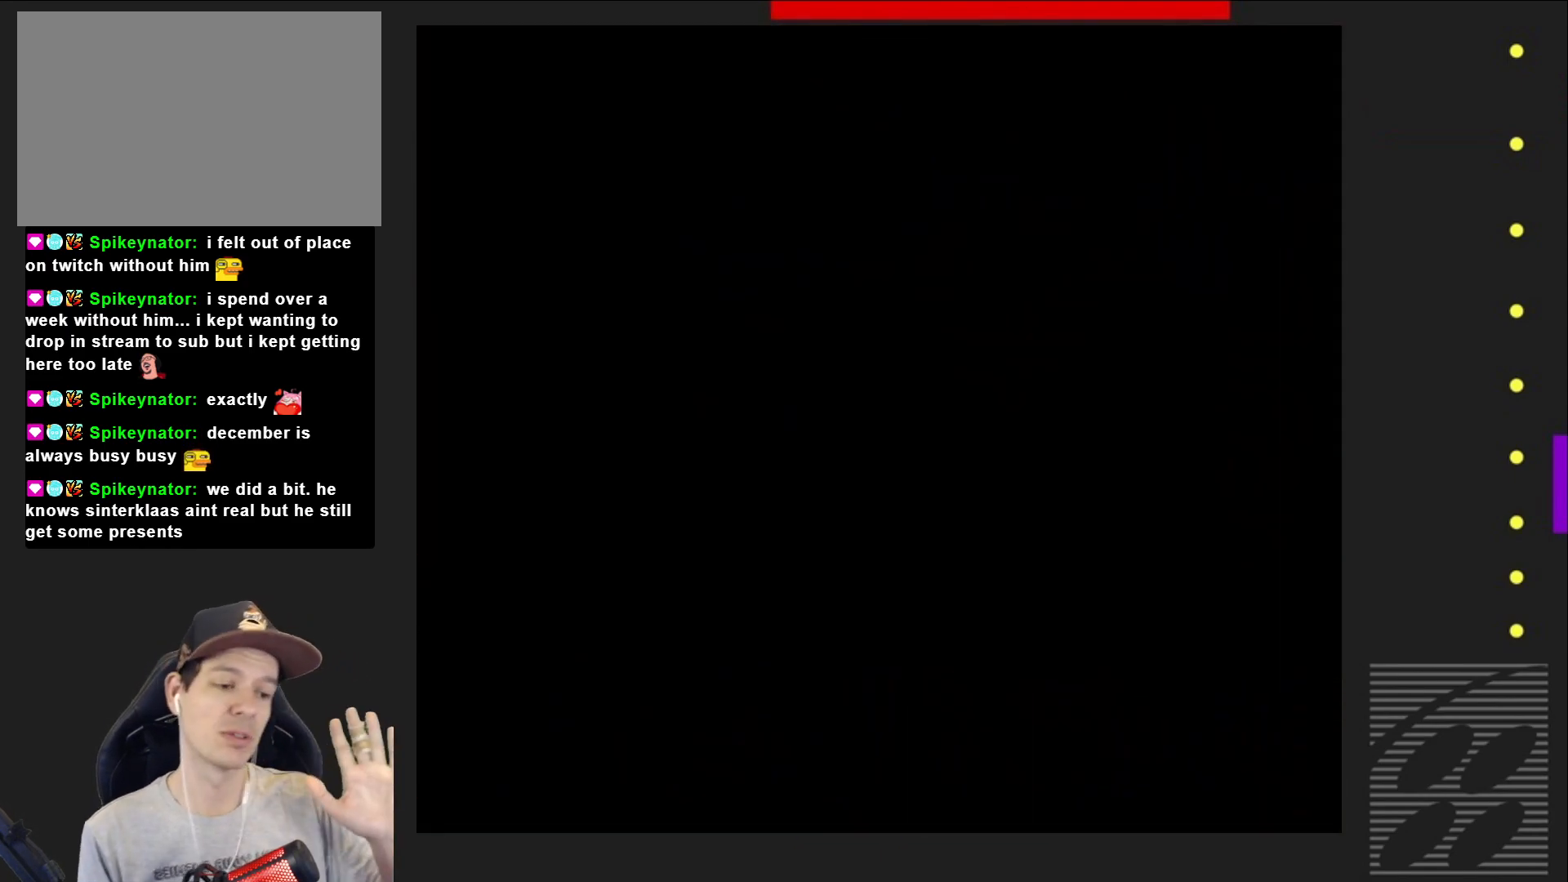
{"buttons": [], "events": []}
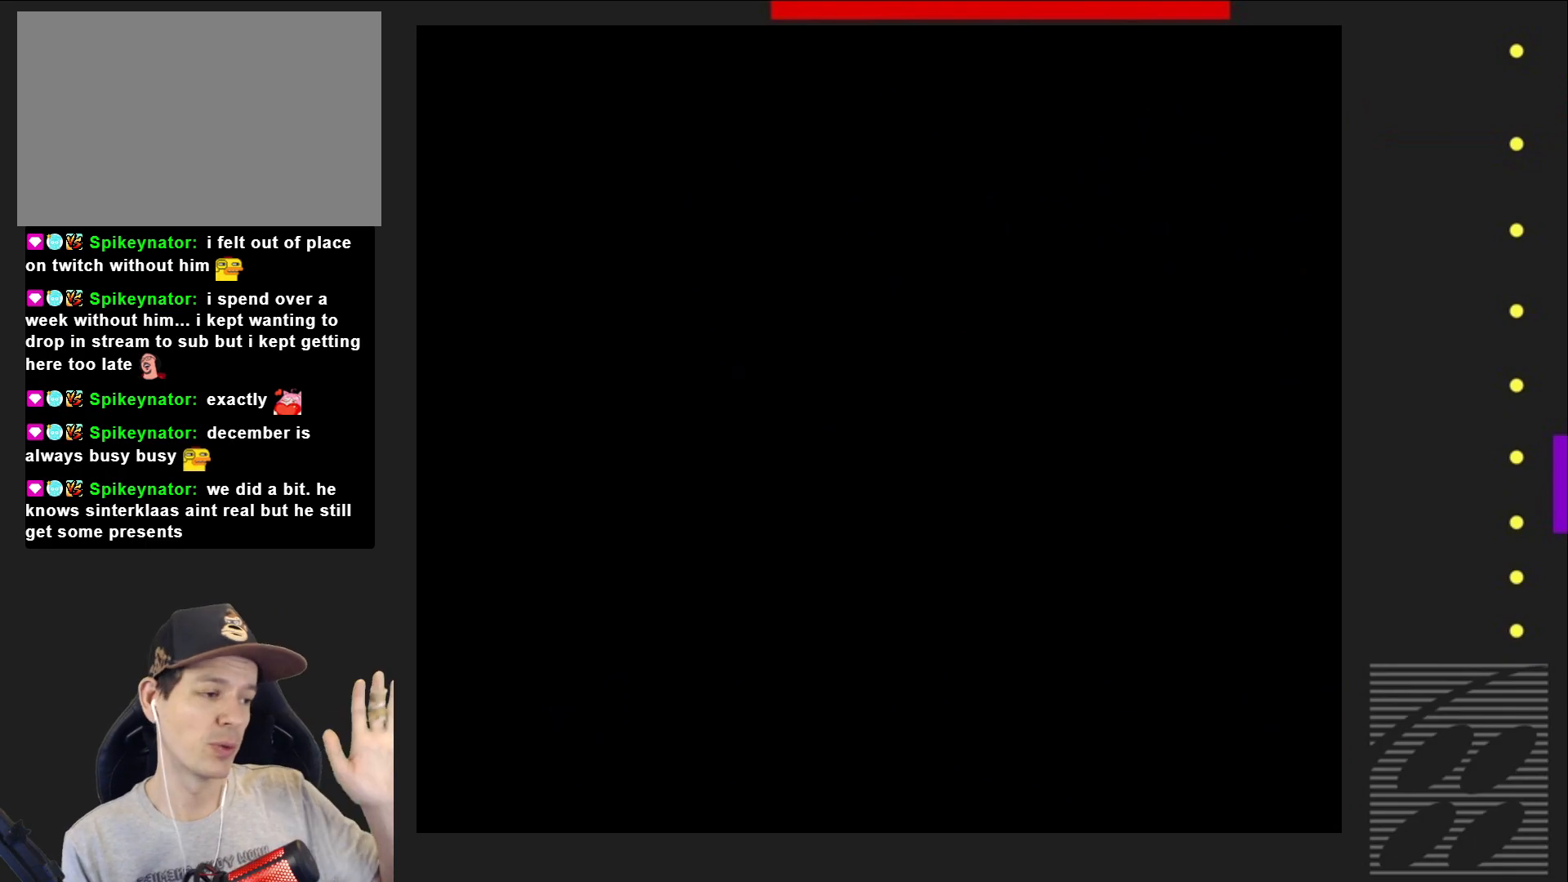
{"buttons": [], "events": []}
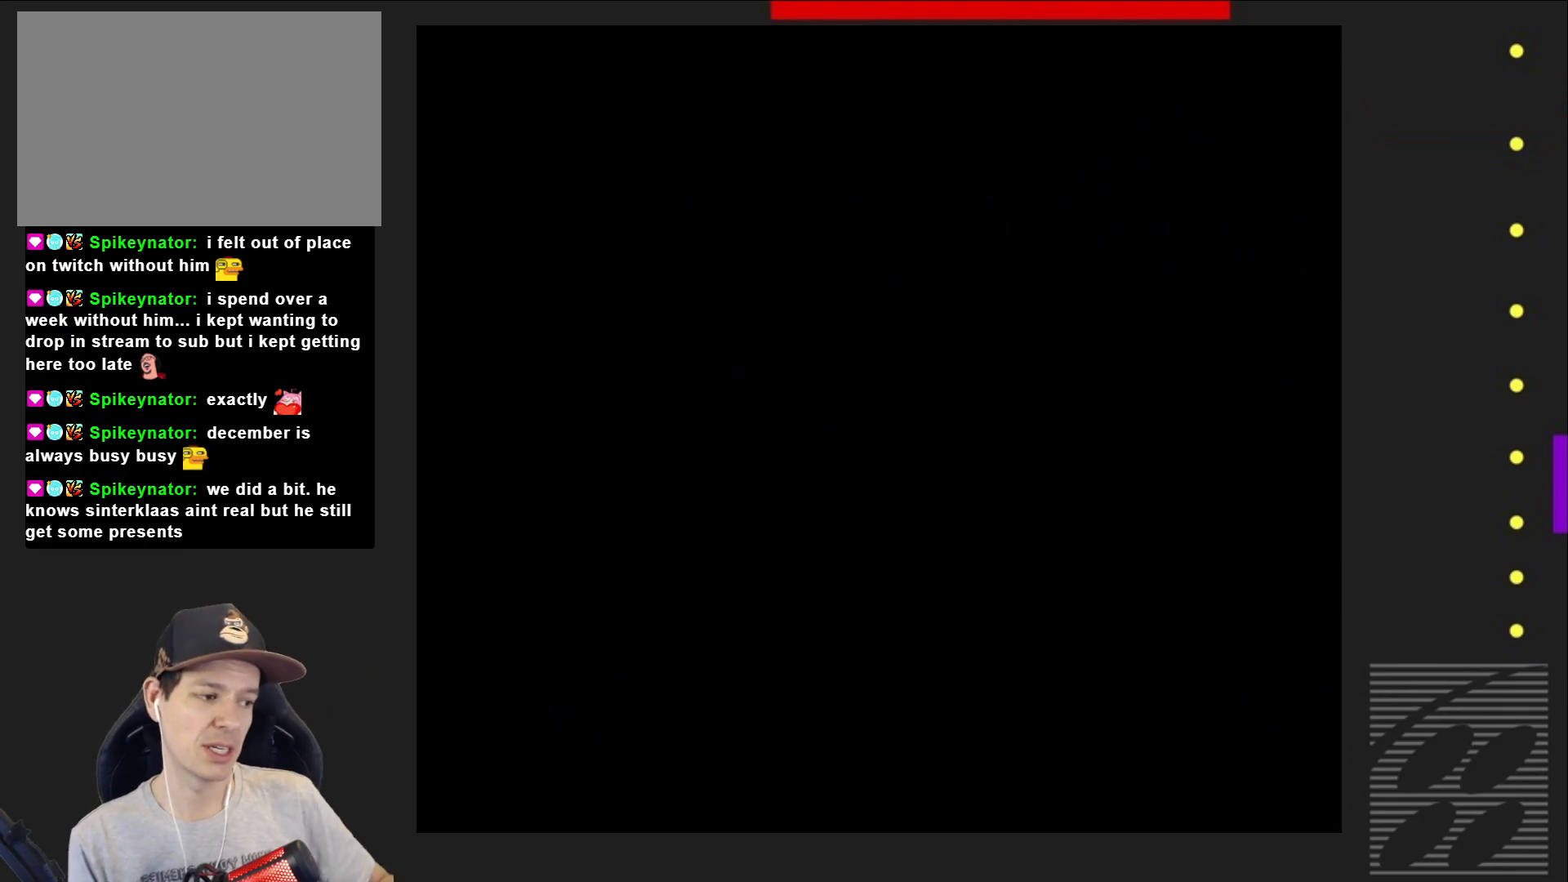
{"buttons": [], "events": []}